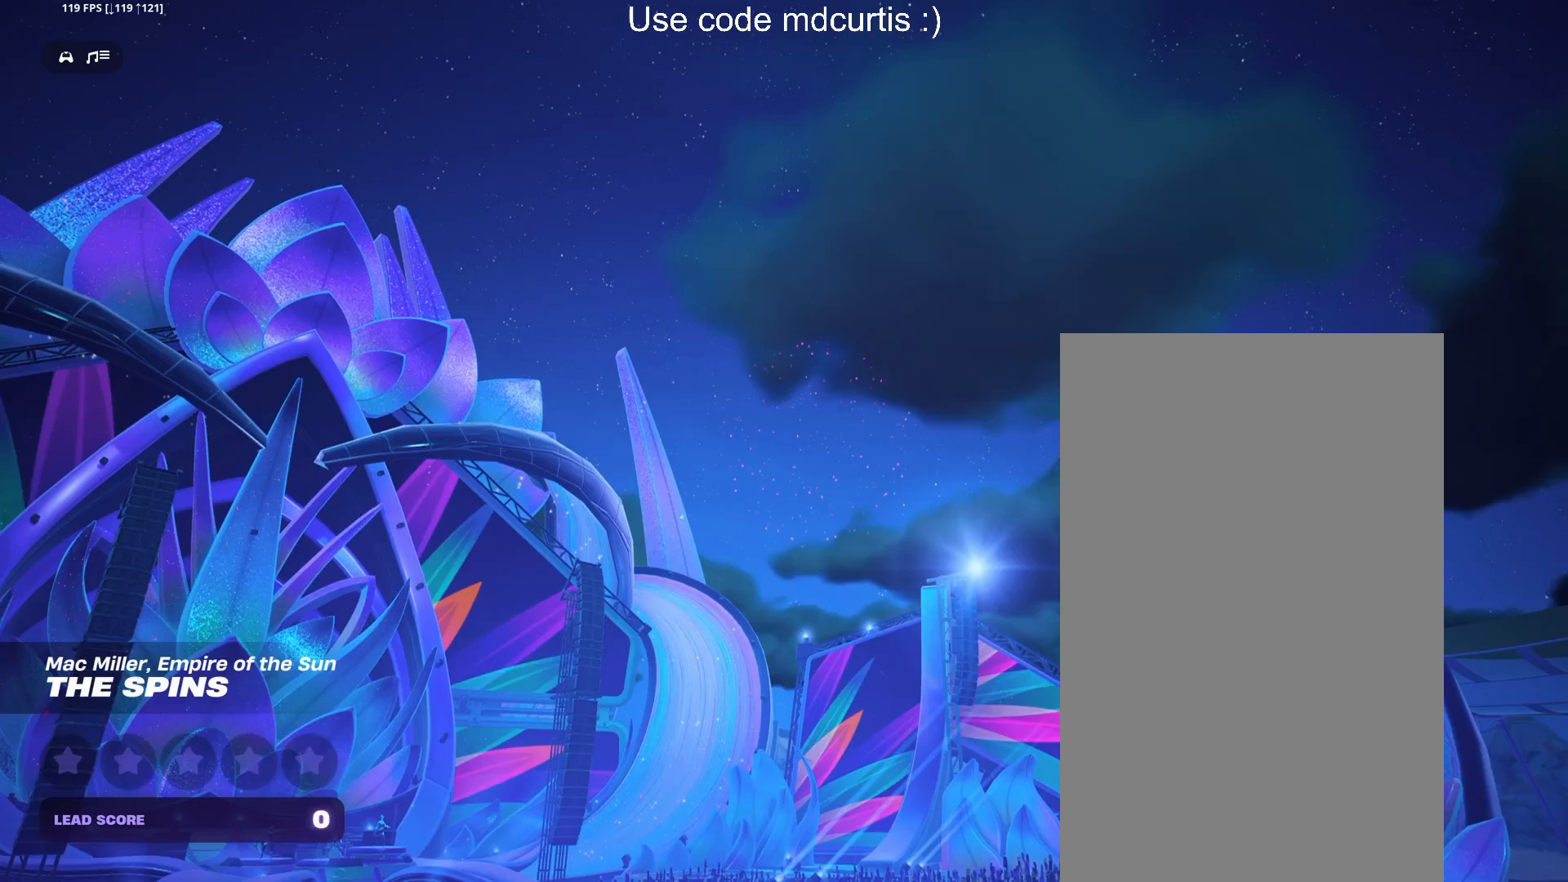
Gameplay with a controller (PlayStation layout); each line is a JSON object with the inputs held at the frame after it. "events" lists button and stick changes between this image and that frame as [ms after this image, input, new state], when the widget could be followed in between. Not read: left_stick right_stick.
{"buttons": [], "events": []}
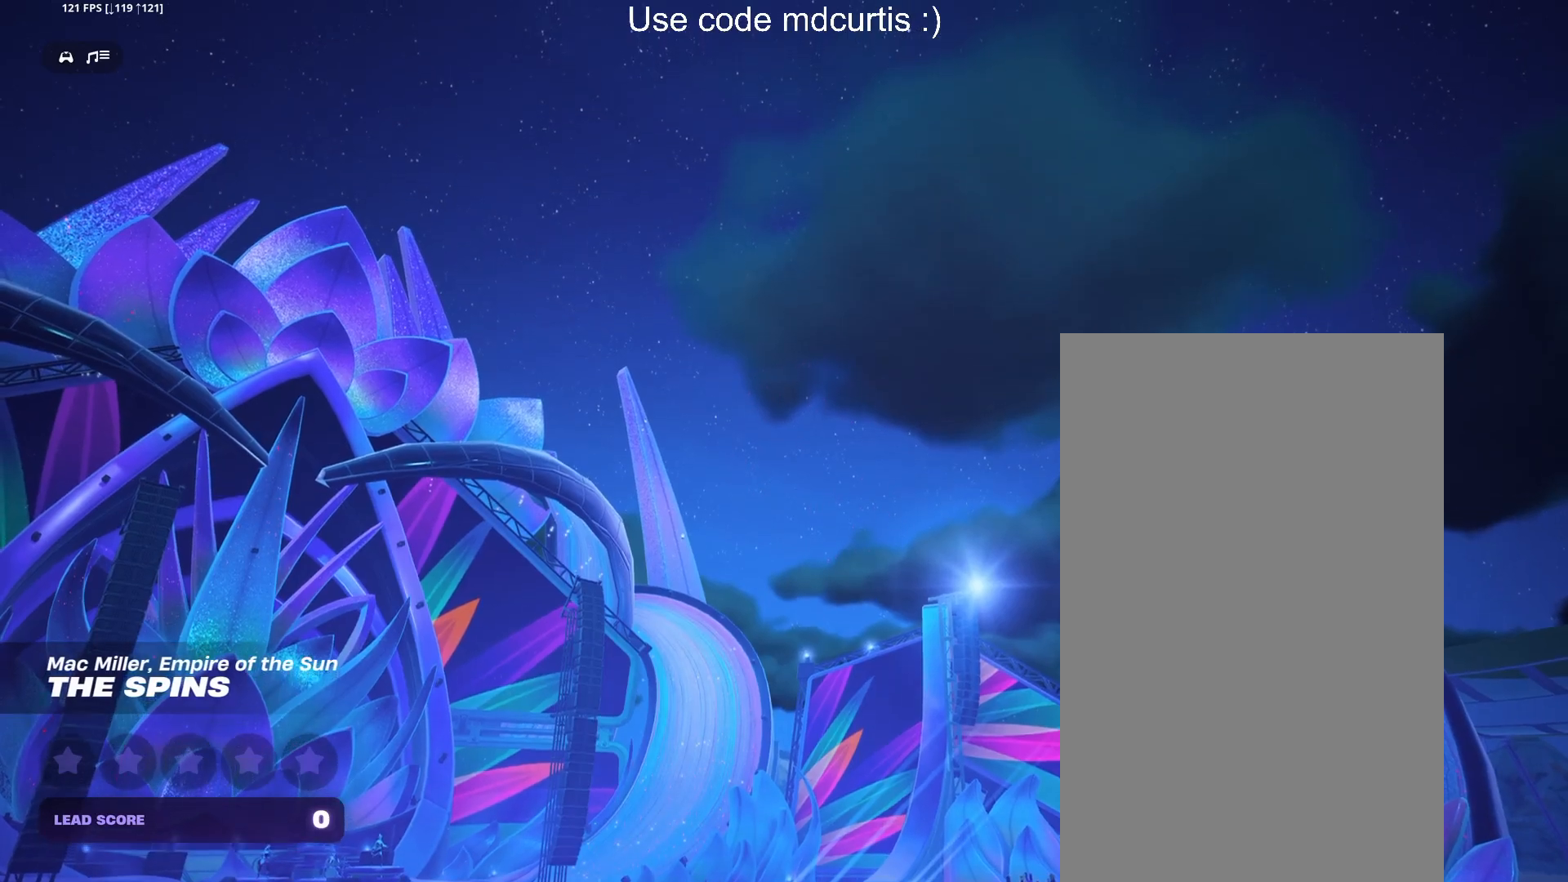
{"buttons": [], "events": []}
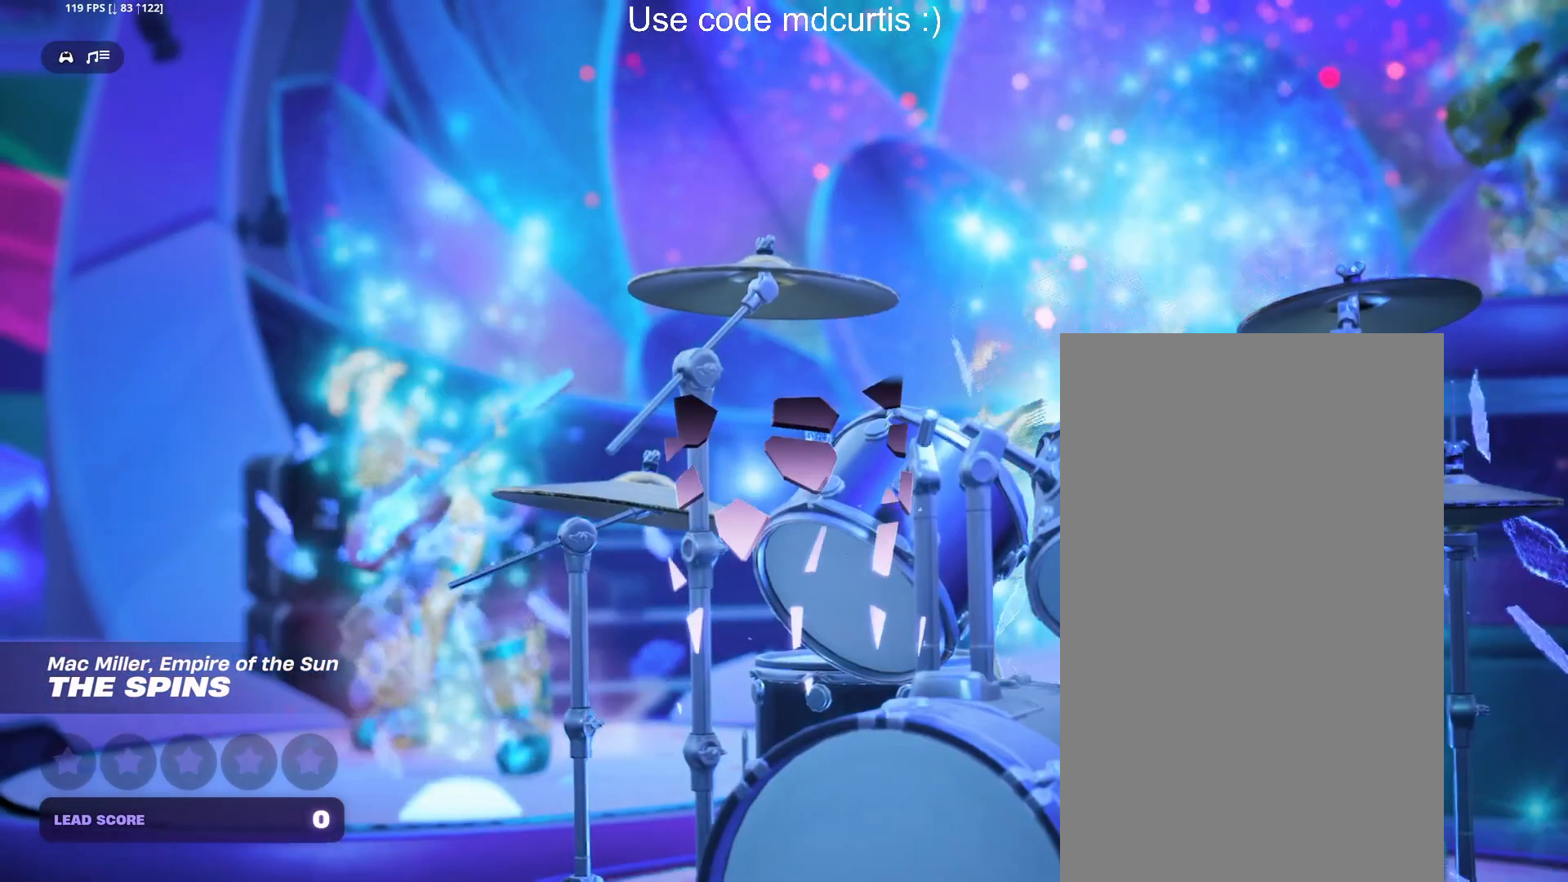
{"buttons": [], "events": []}
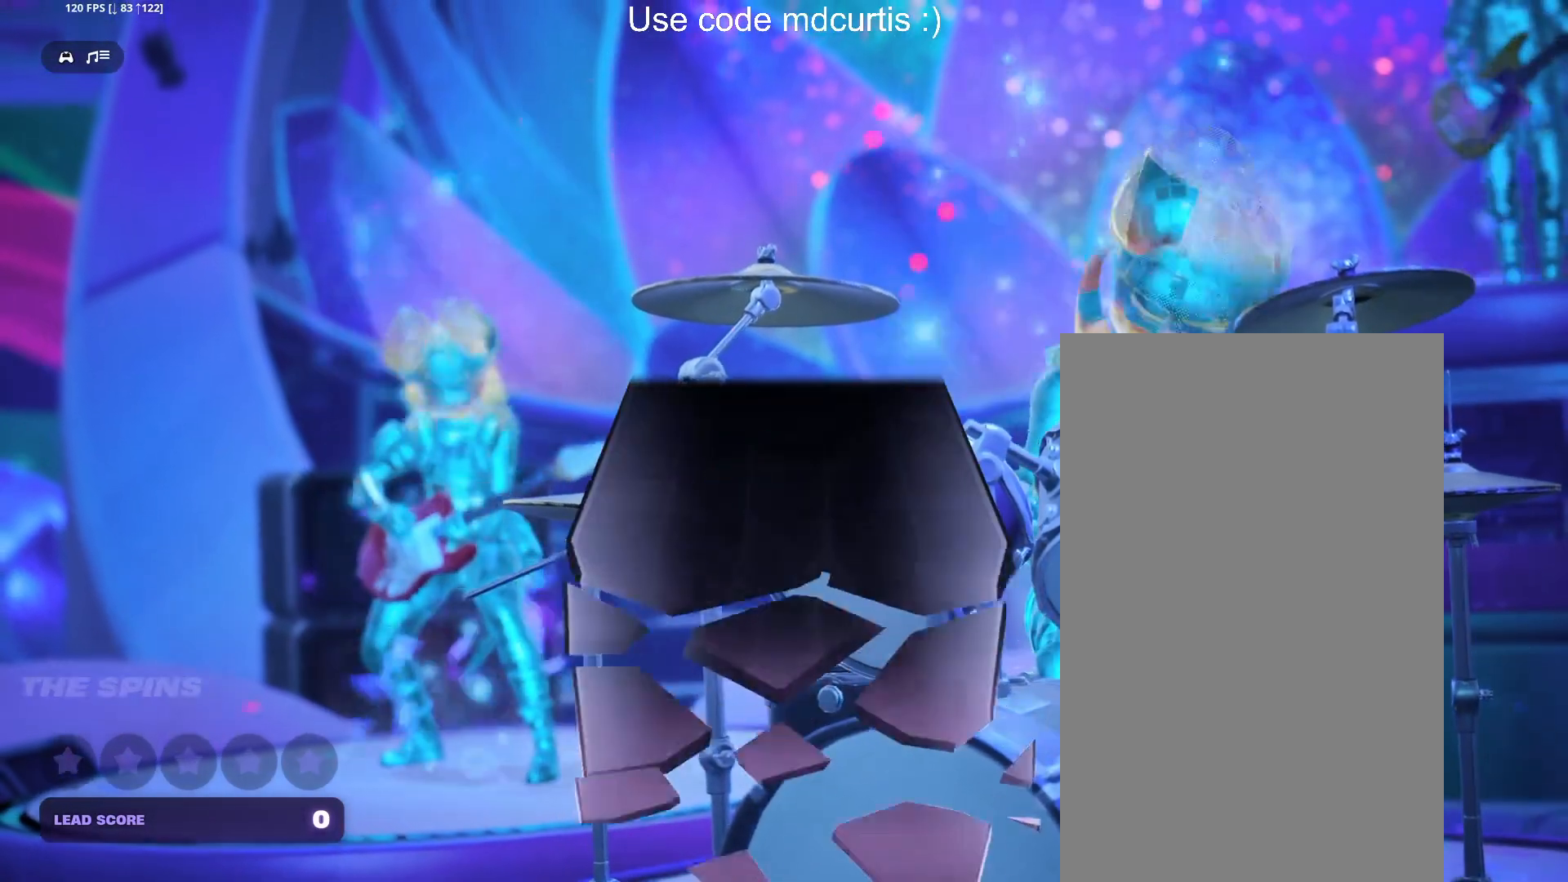
{"buttons": [], "events": []}
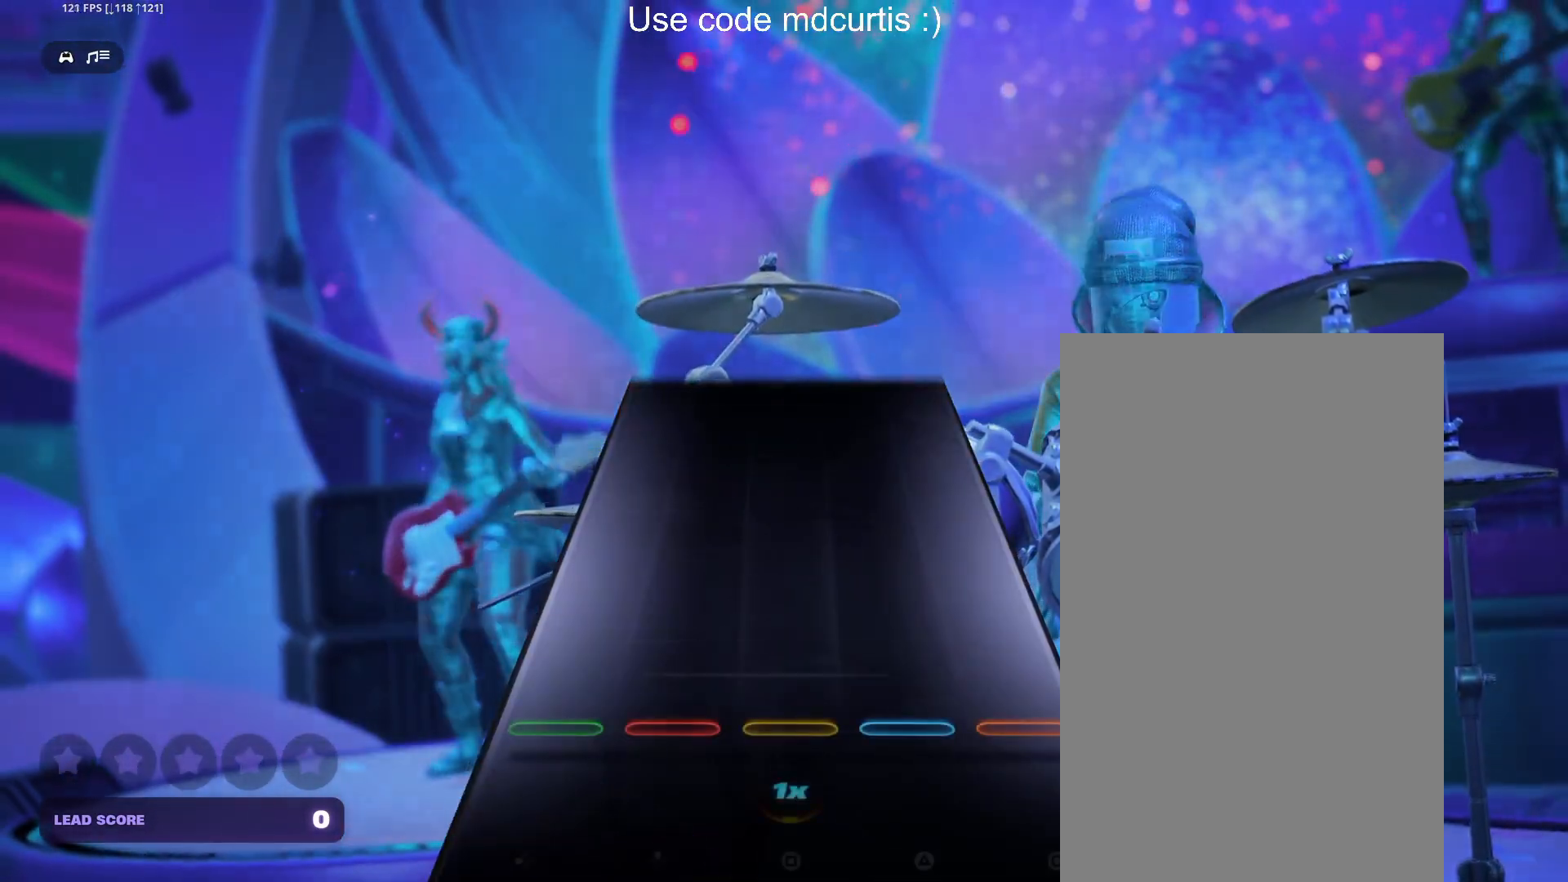
{"buttons": [], "events": []}
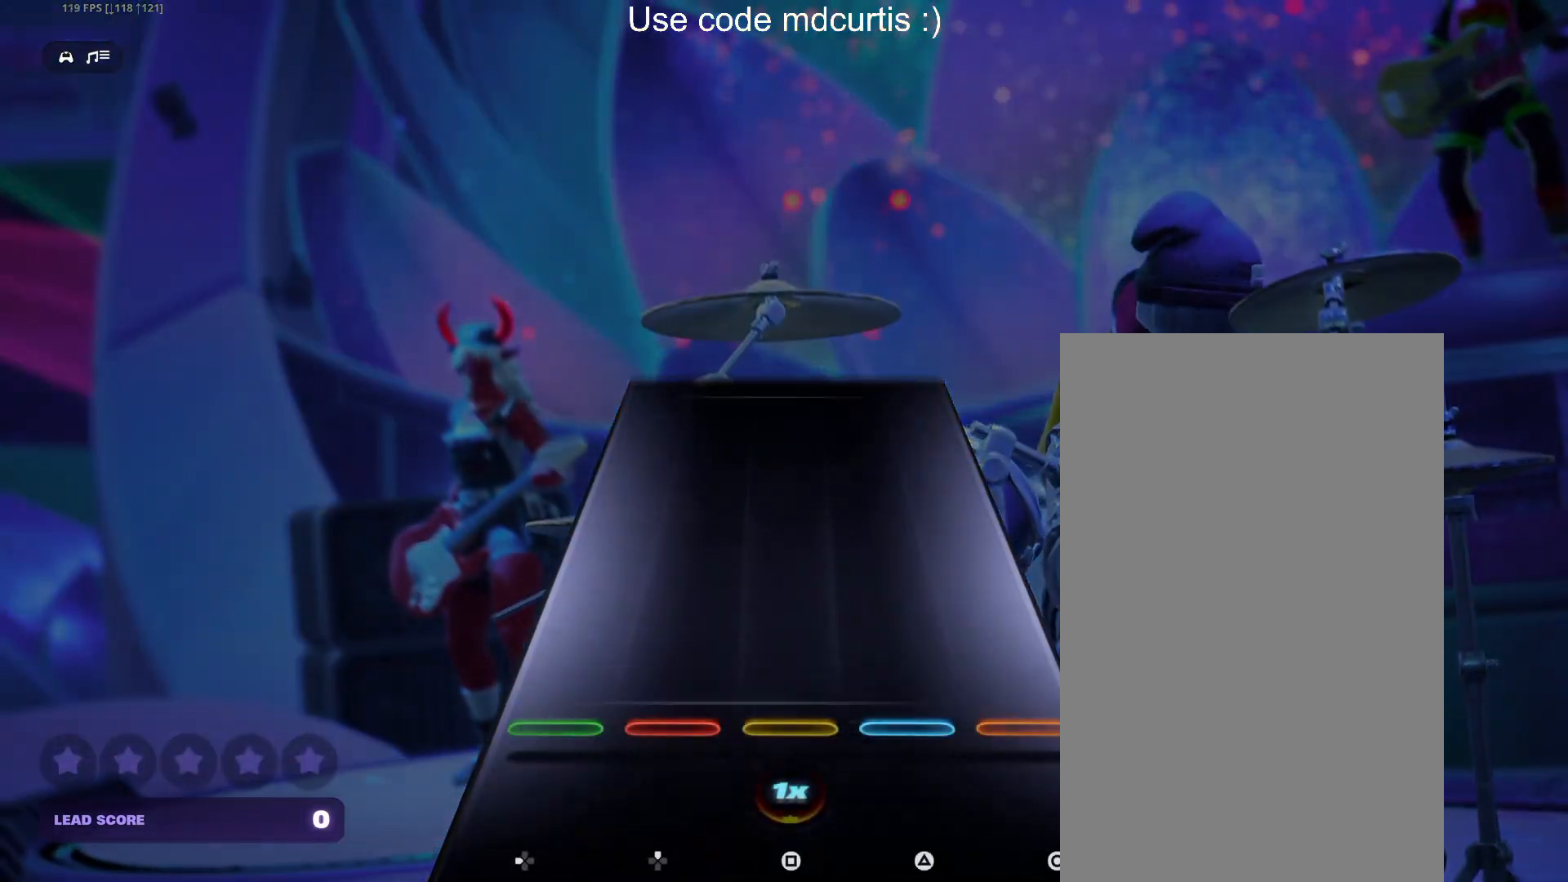
{"buttons": [], "events": []}
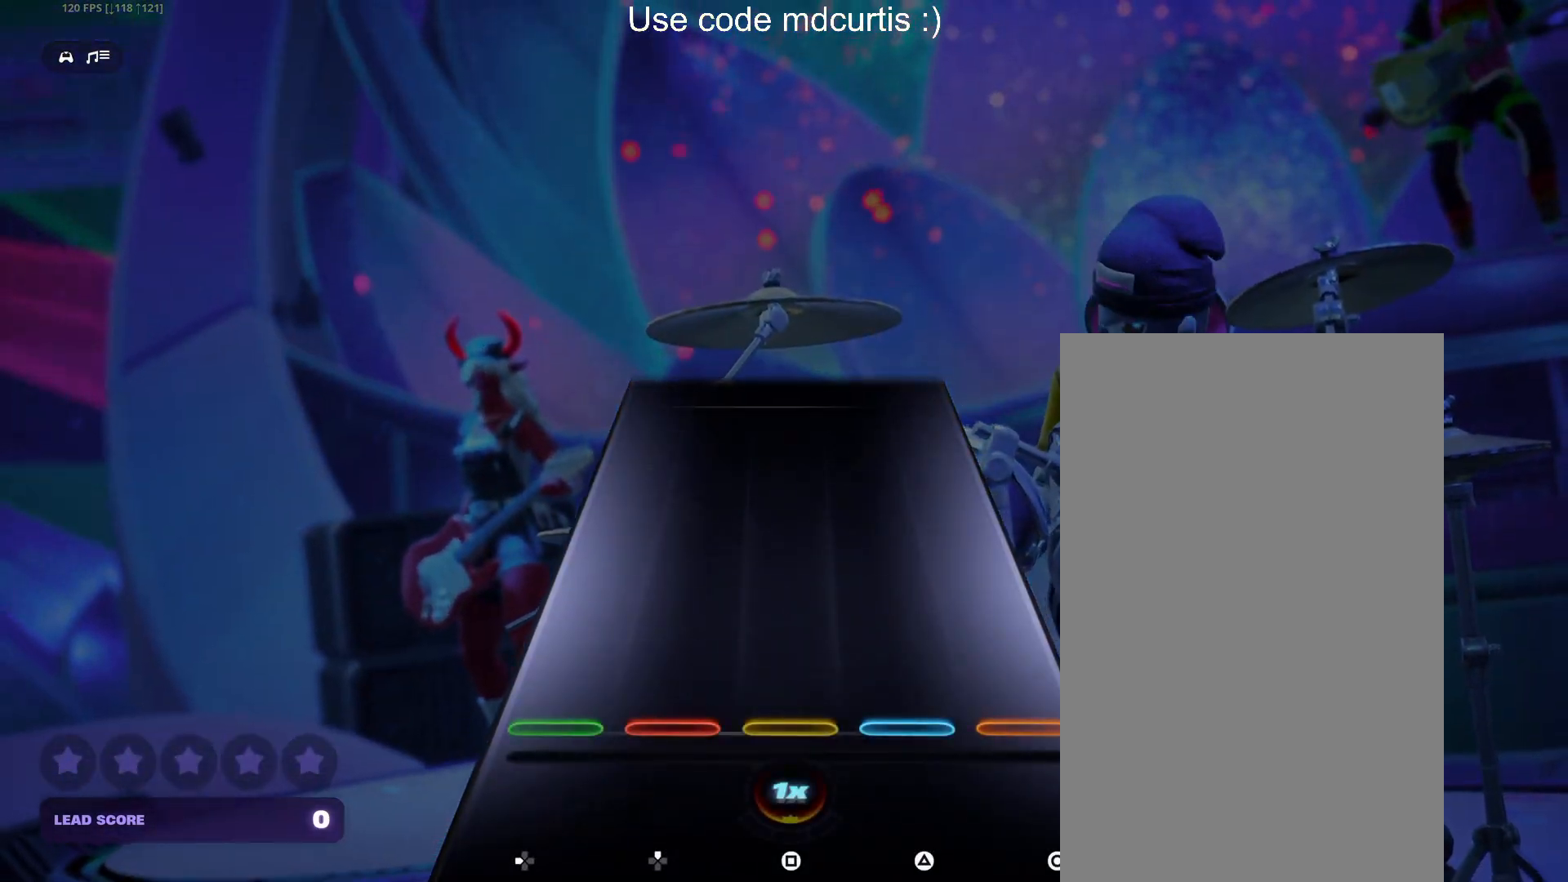
{"buttons": [], "events": []}
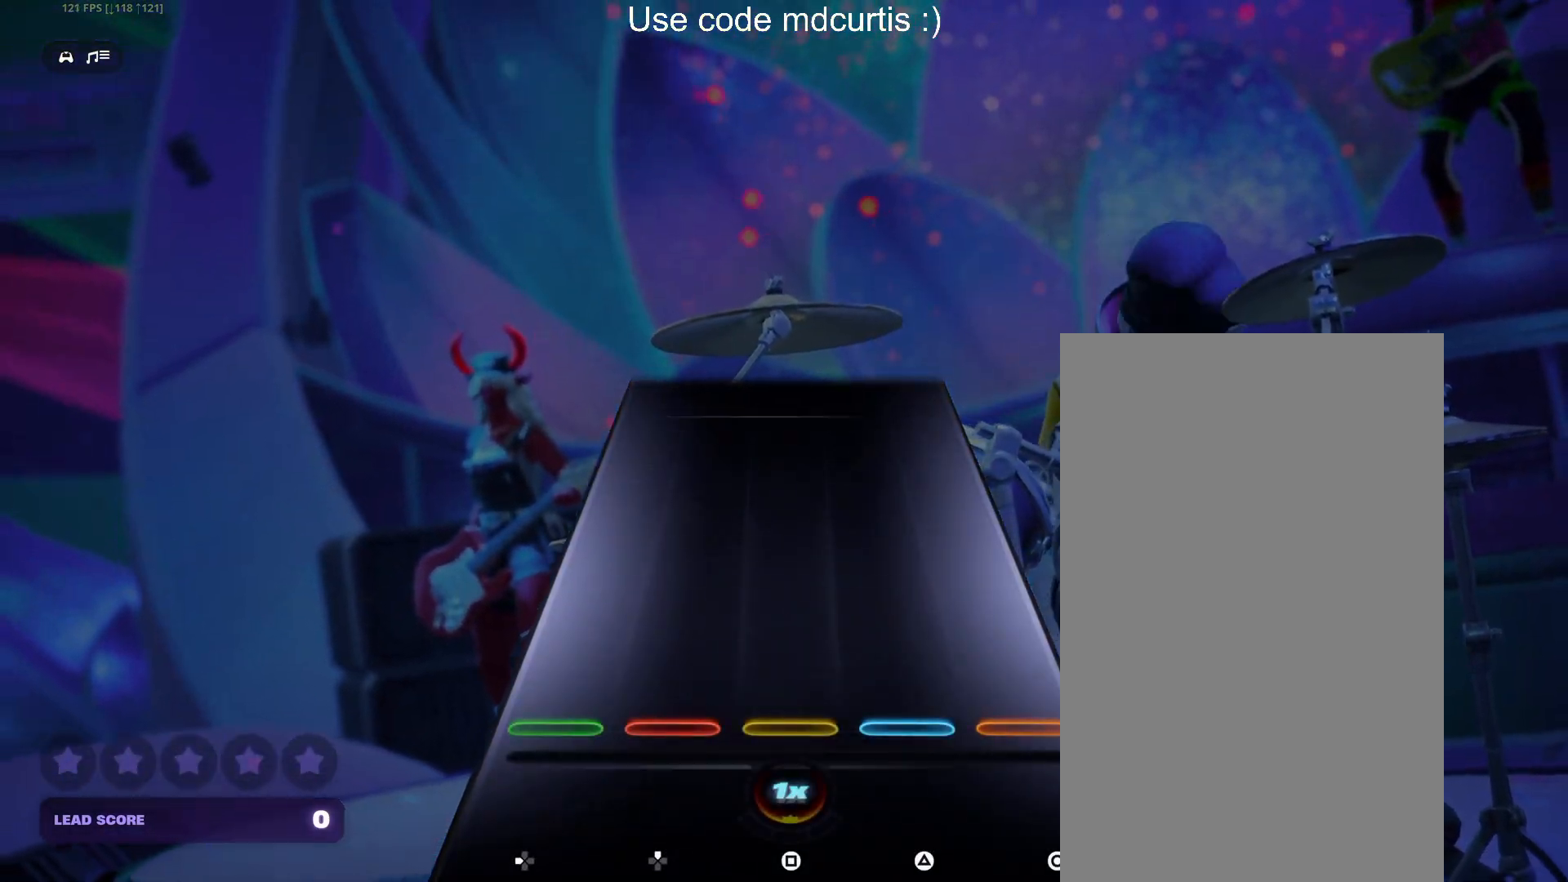
{"buttons": [], "events": []}
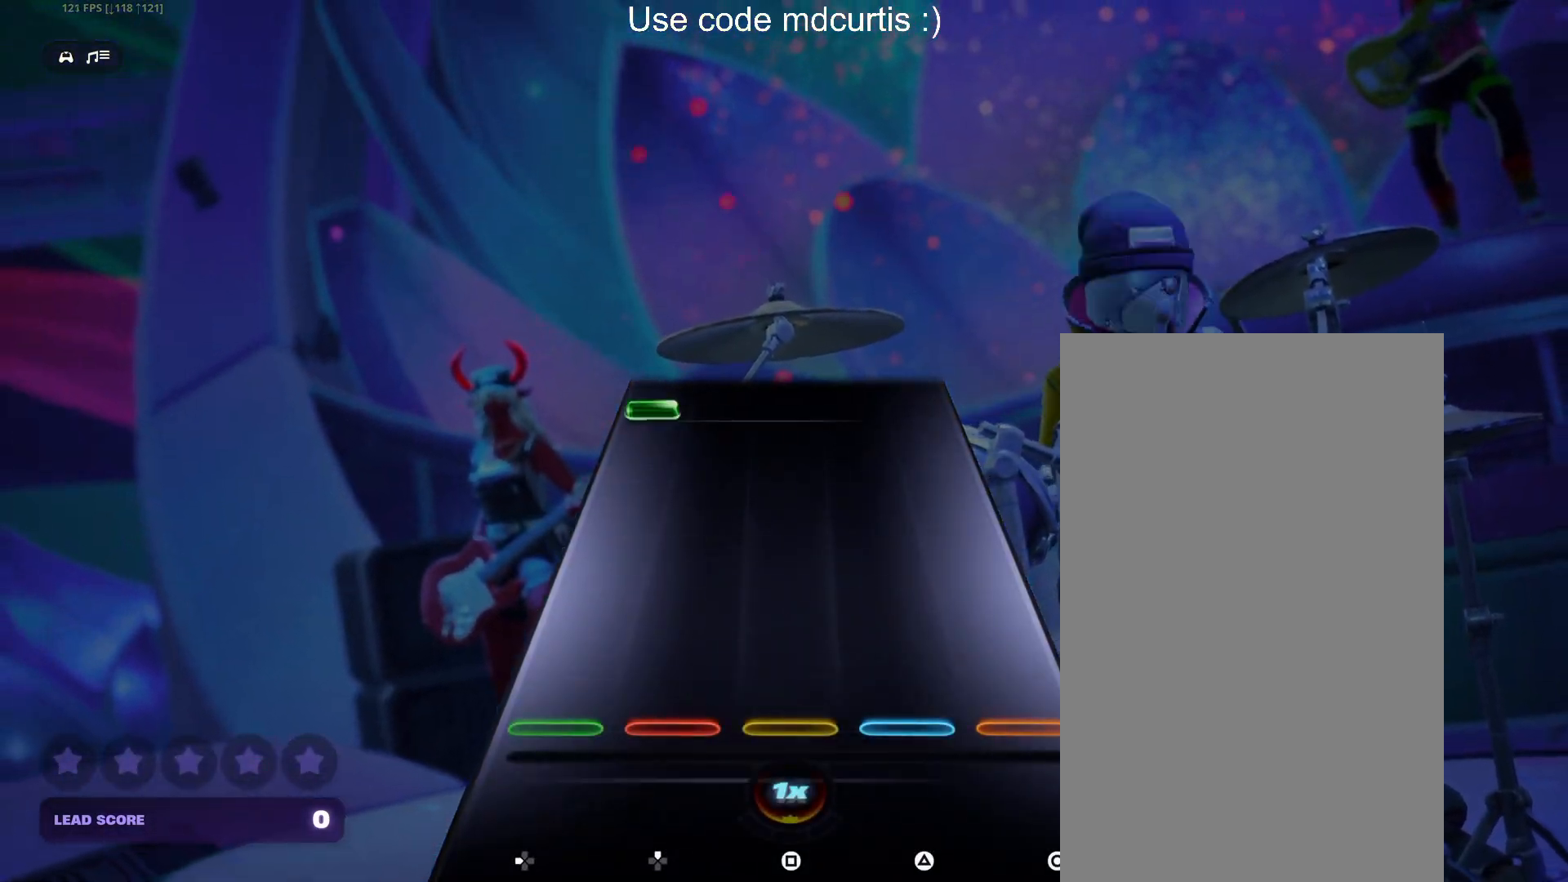
{"buttons": ["DPAD_LEFT"], "events": [[433, "DPAD_LEFT", "down"]]}
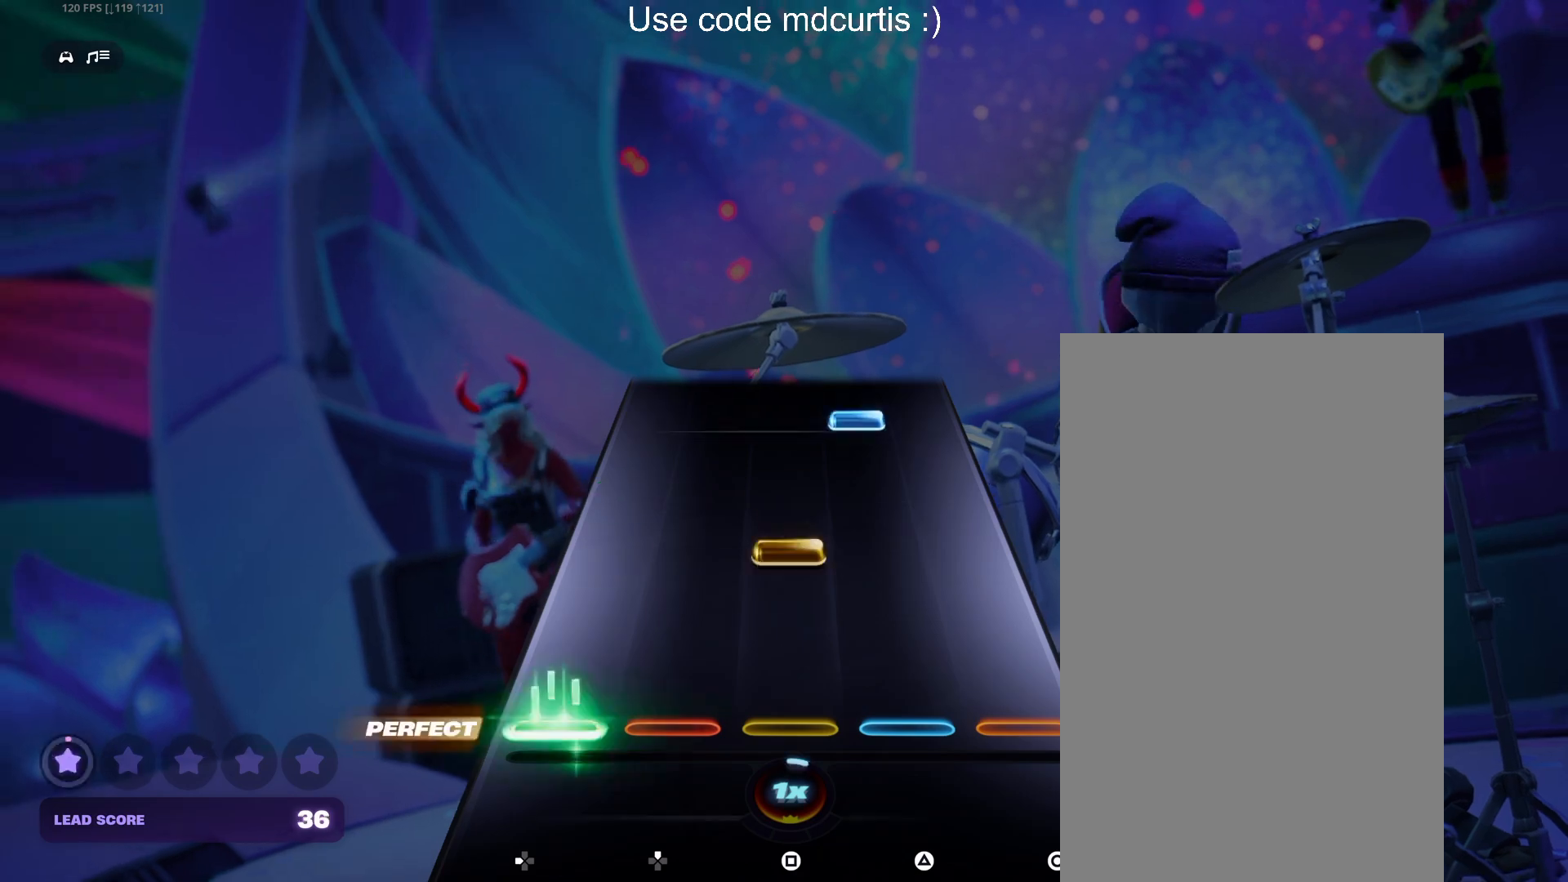
{"buttons": [], "events": [[17, "DPAD_LEFT", "up"], [183, "SQUARE", "down"], [283, "SQUARE", "up"], [417, "TRIANGLE", "down"], [500, "TRIANGLE", "up"]]}
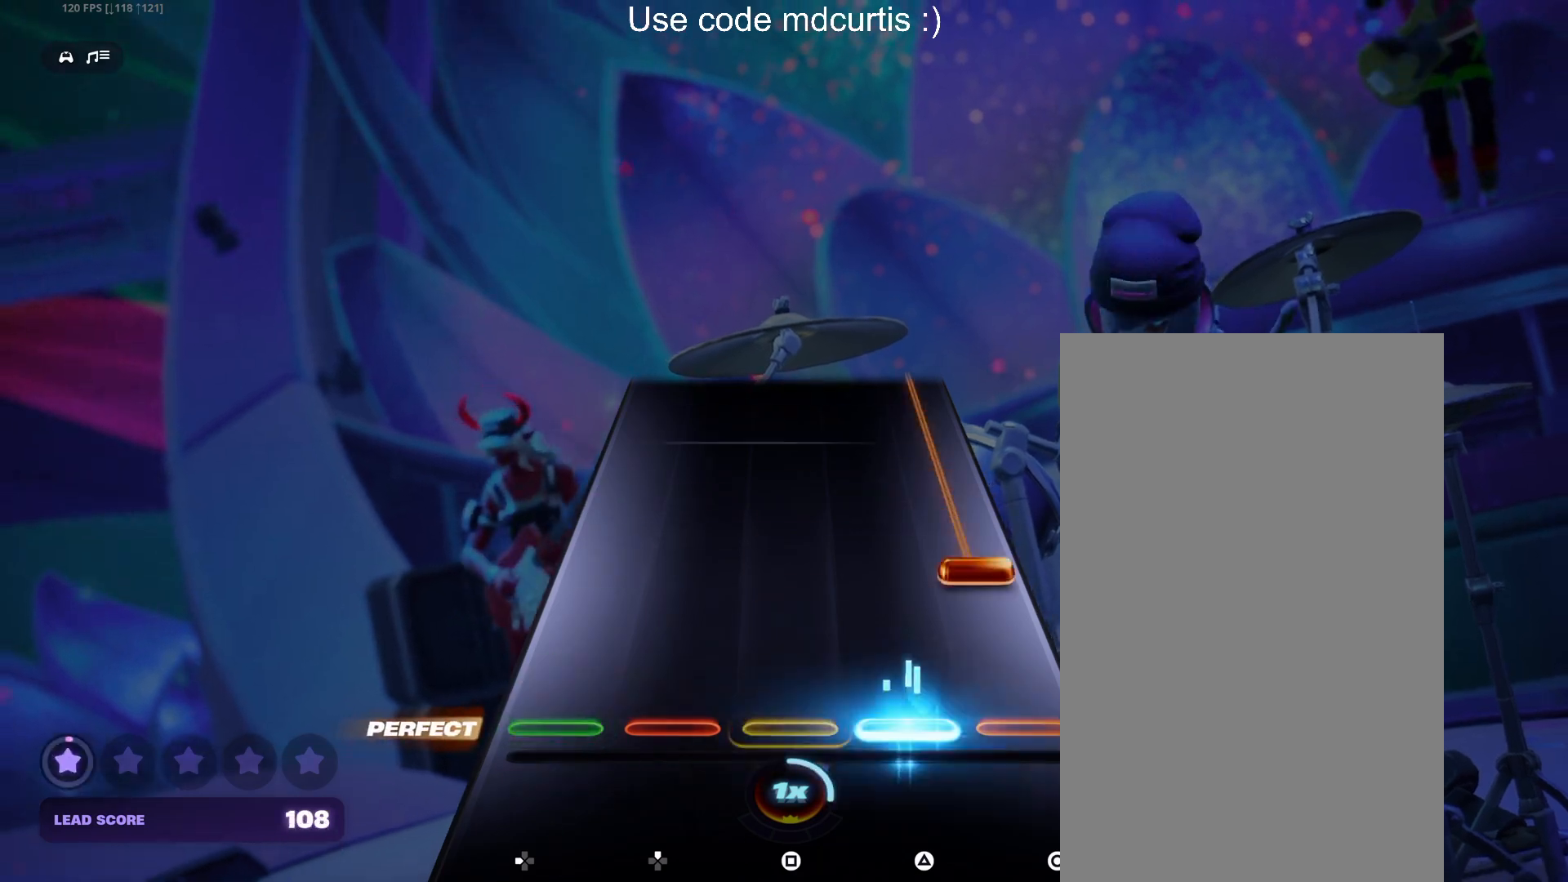
{"buttons": ["CIRCLE"], "events": [[133, "CIRCLE", "down"]]}
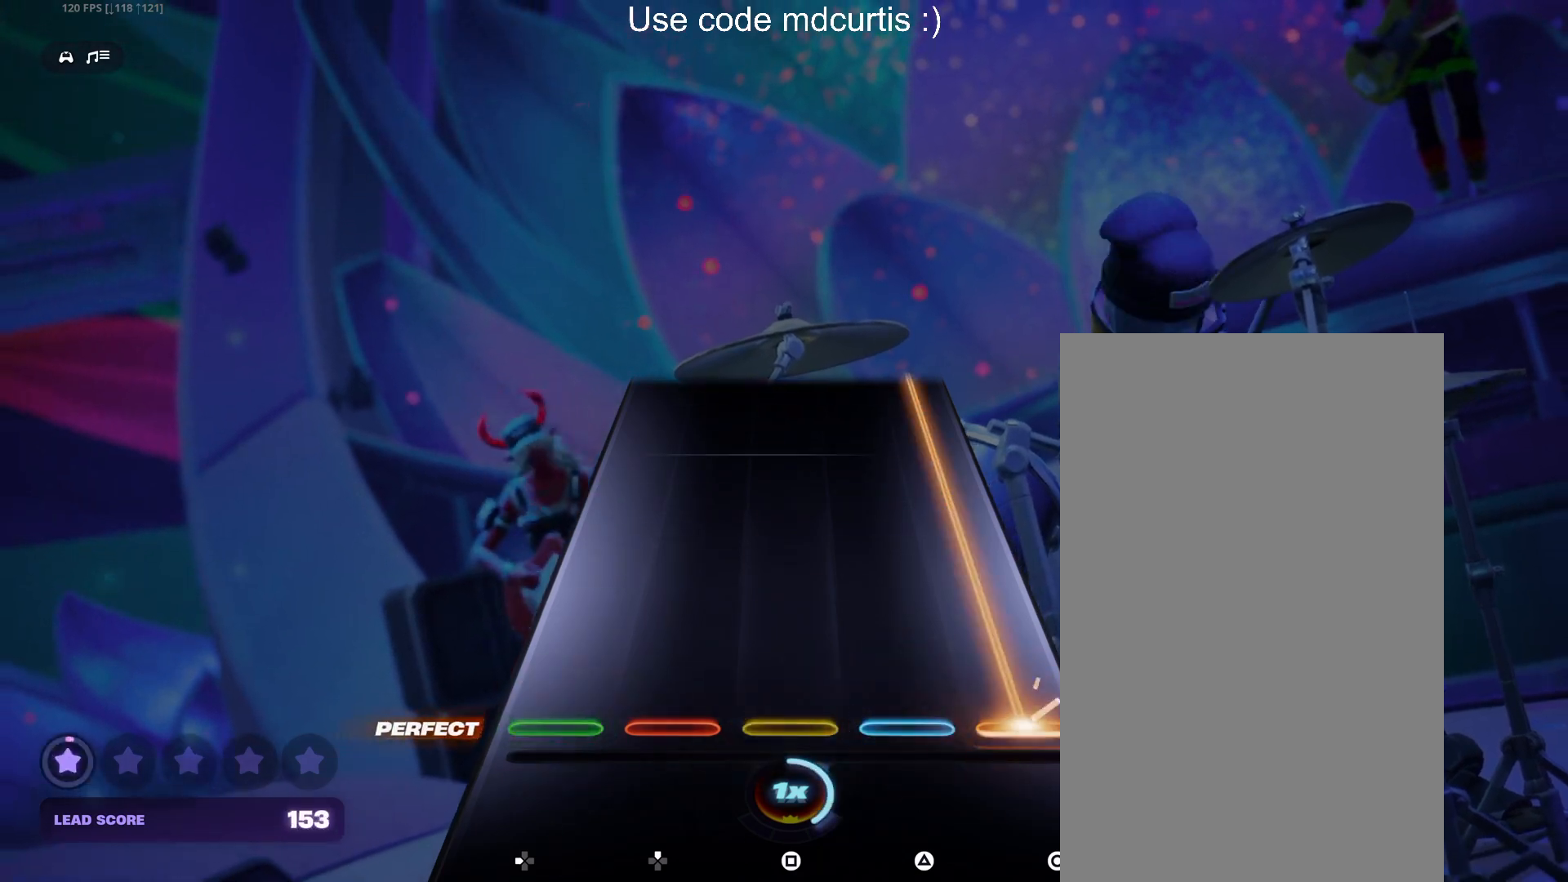
{"buttons": ["CIRCLE"], "events": []}
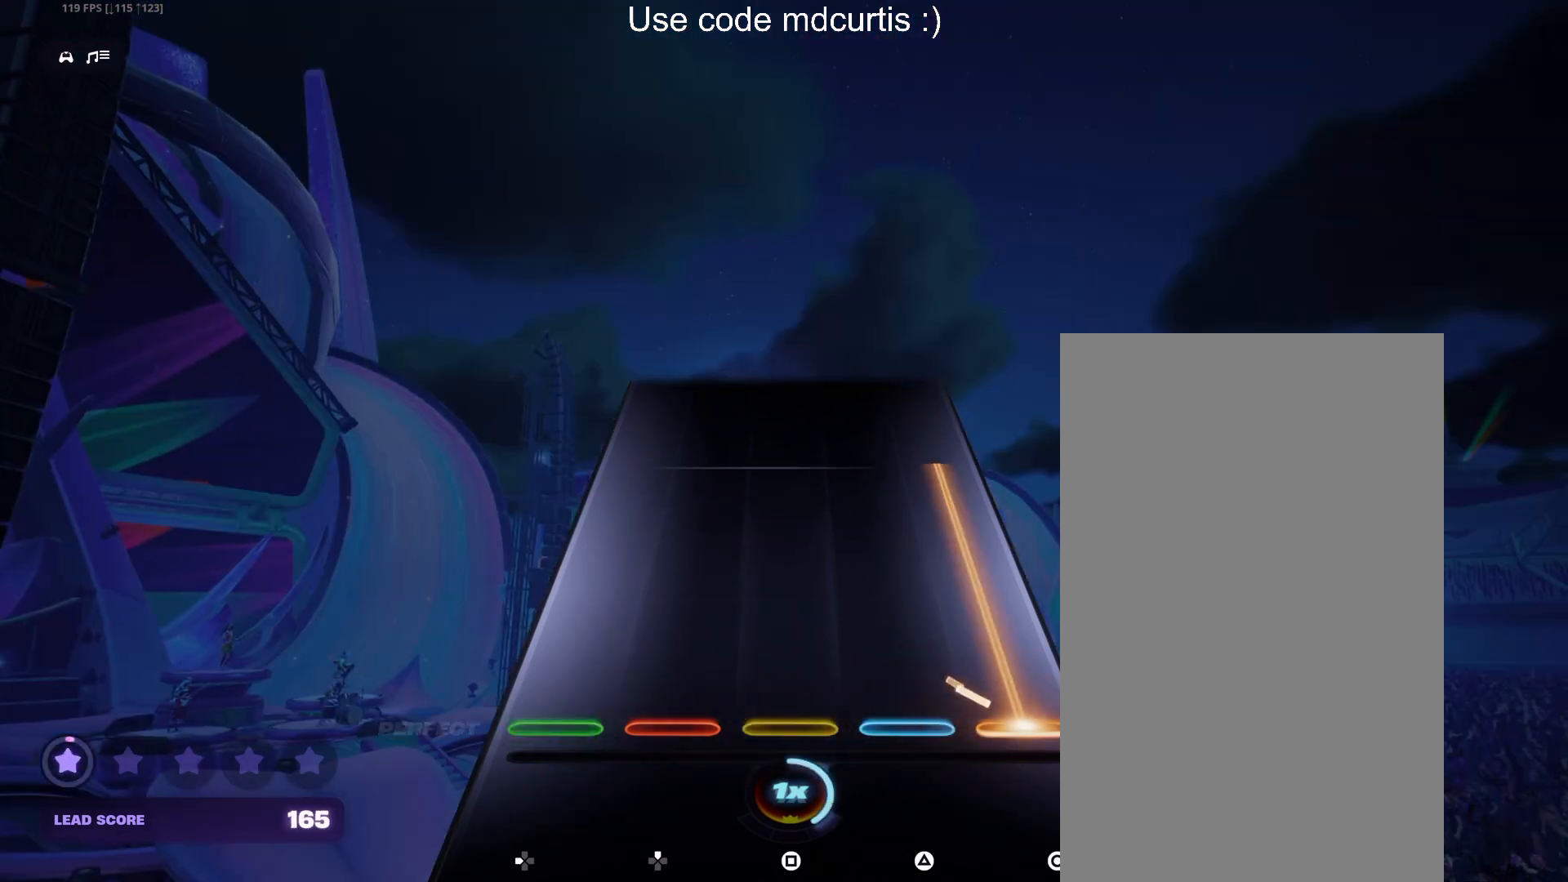
{"buttons": ["CIRCLE"], "events": []}
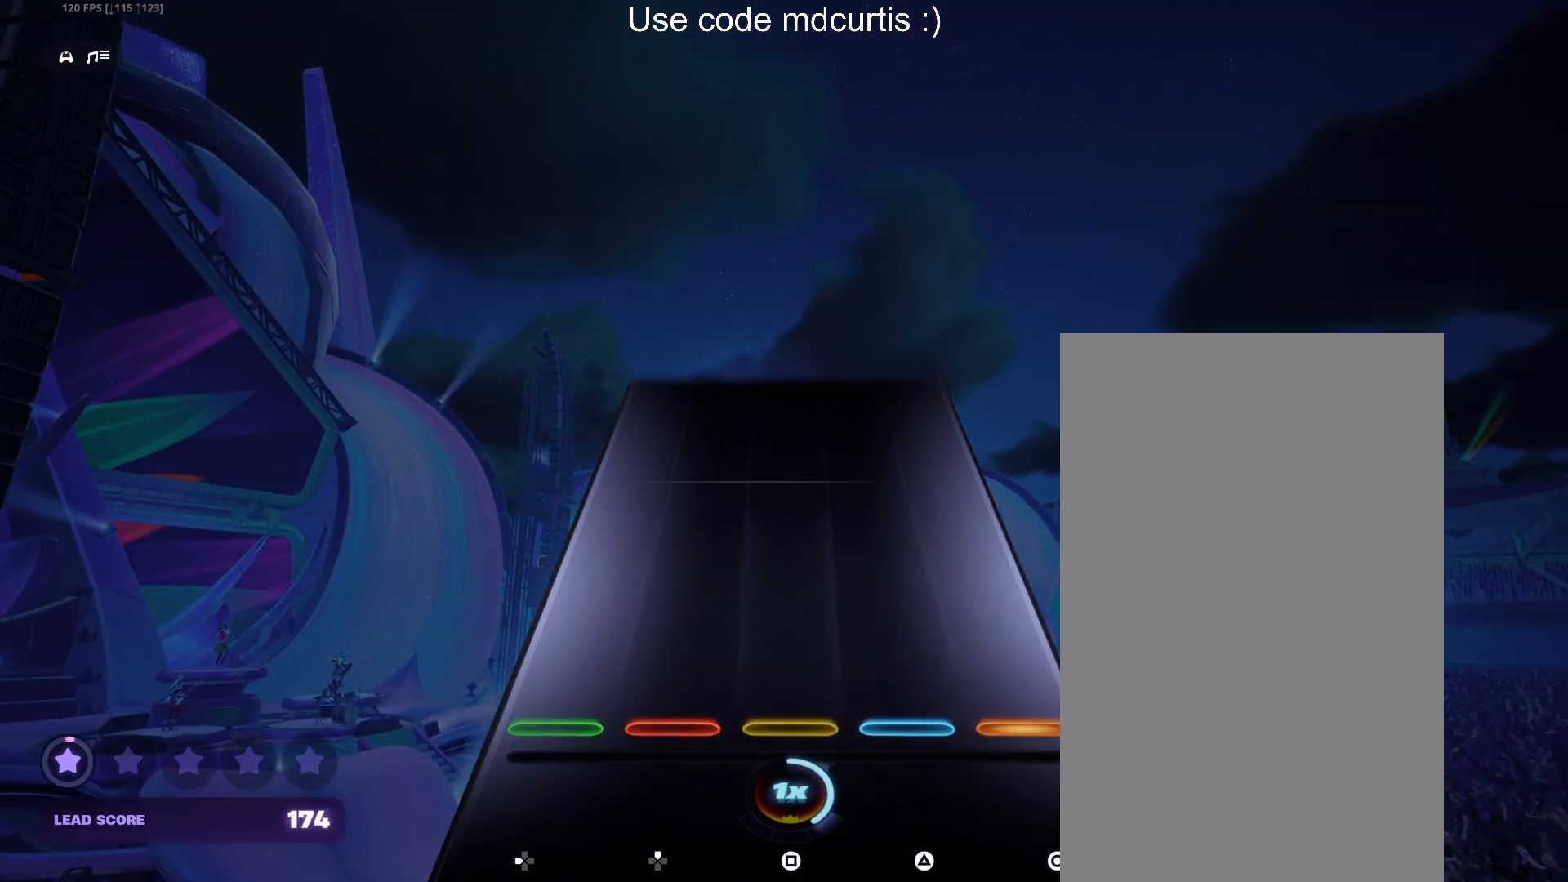
{"buttons": [], "events": [[400, "CIRCLE", "up"]]}
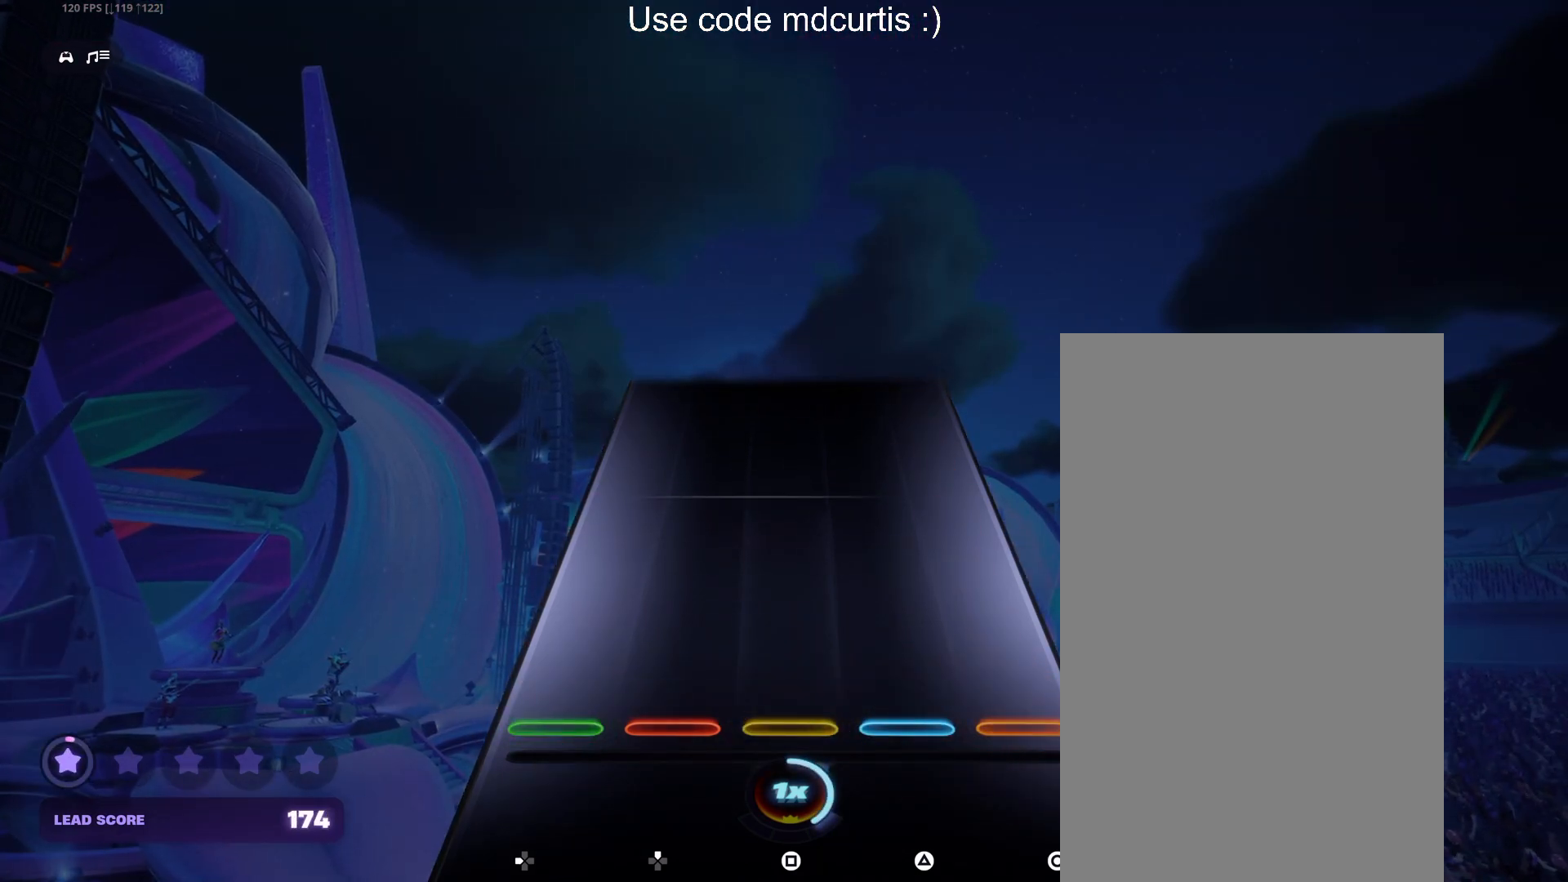
{"buttons": [], "events": []}
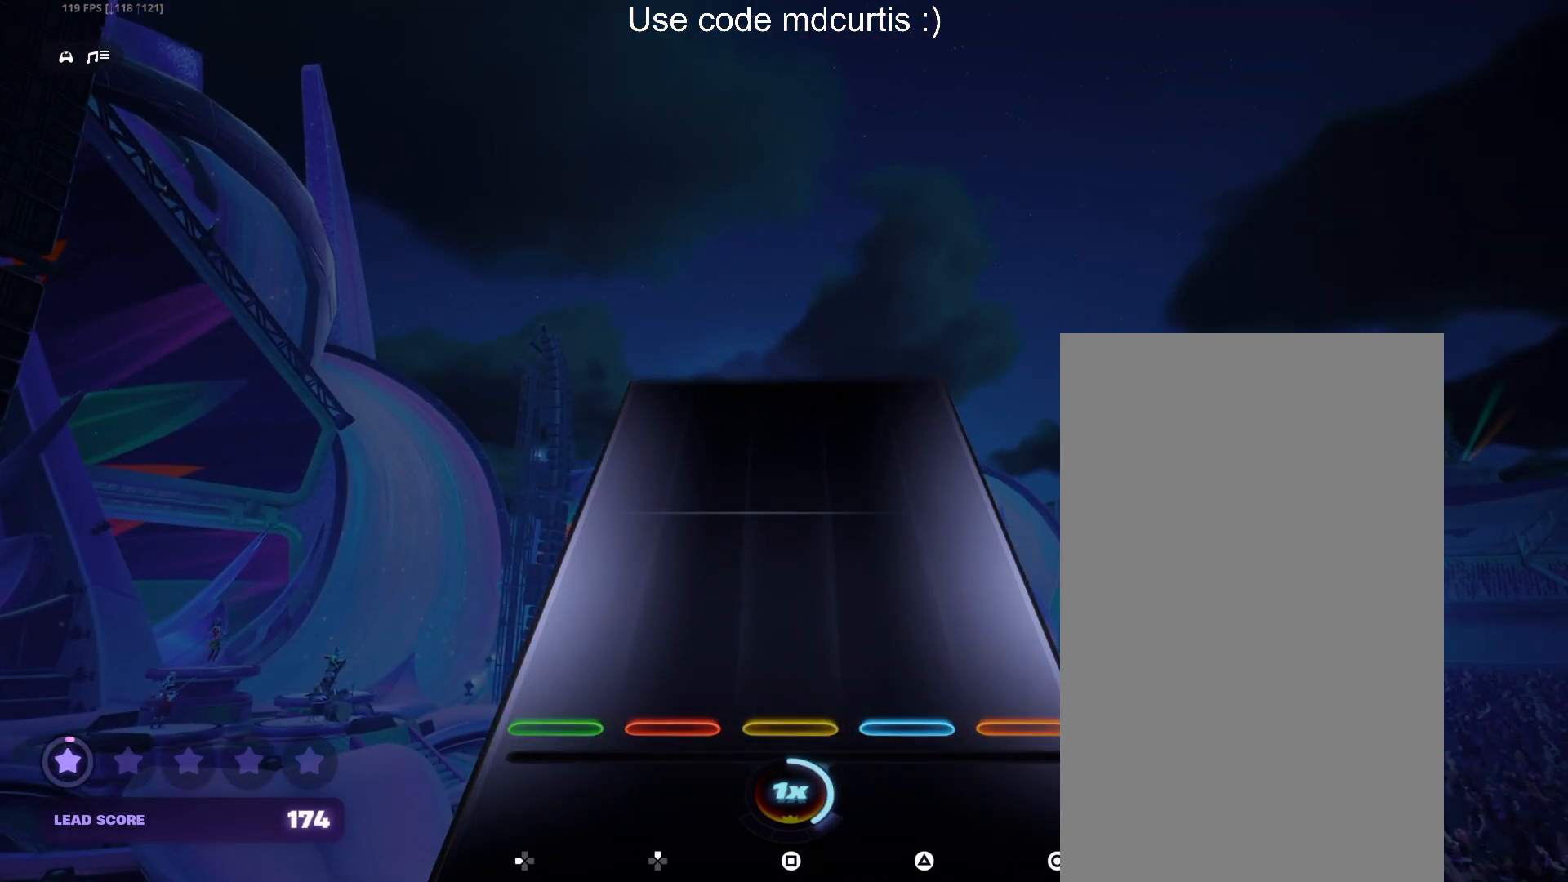
{"buttons": [], "events": []}
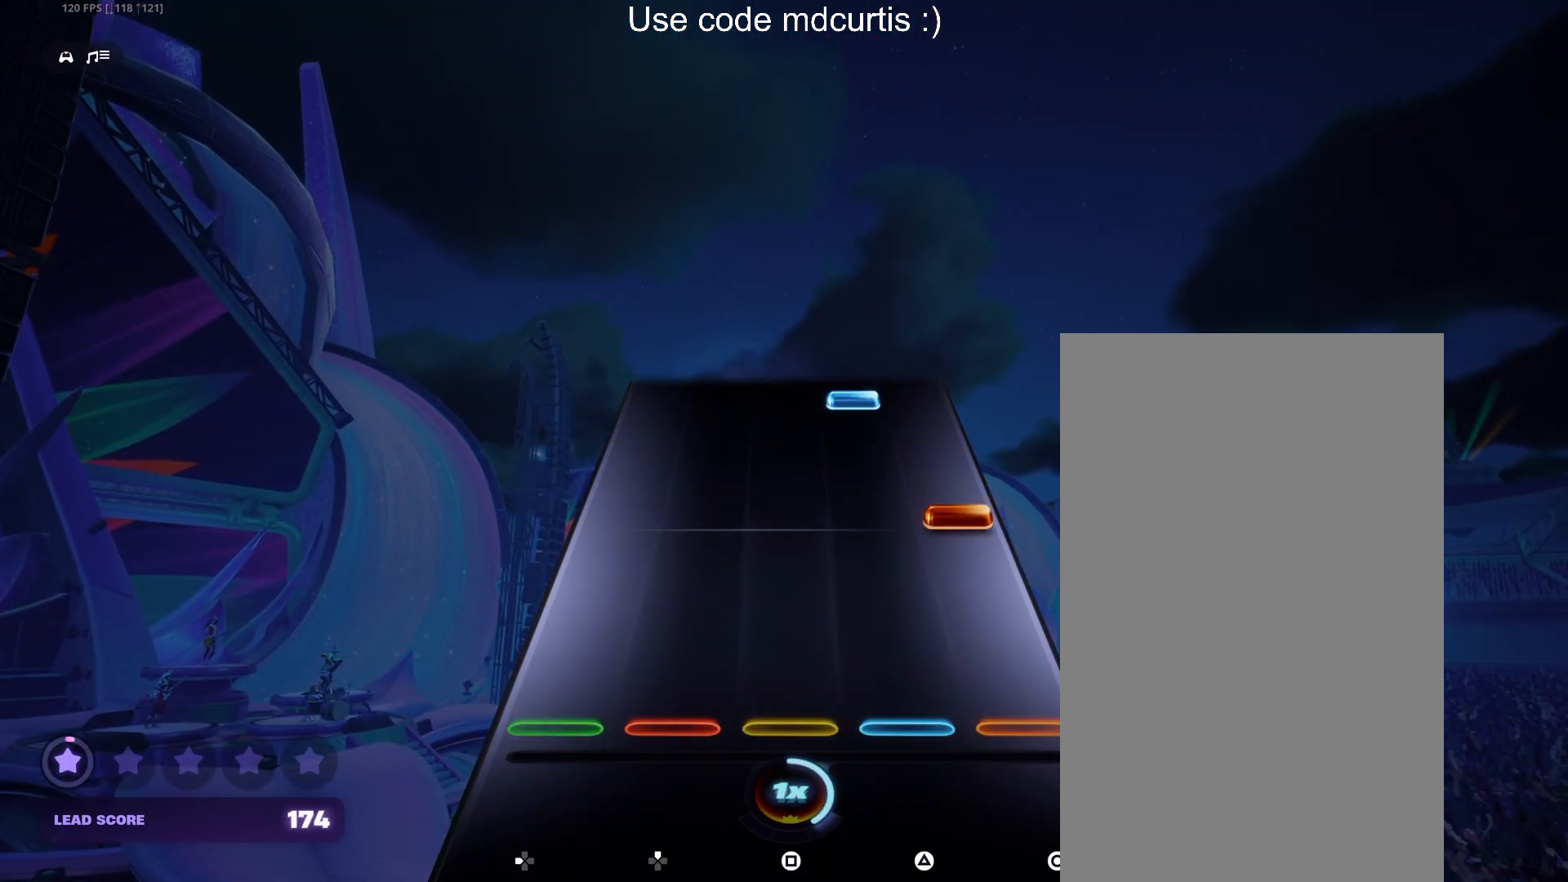
{"buttons": ["TRIANGLE"], "events": [[217, "CIRCLE", "down"], [317, "CIRCLE", "up"], [467, "TRIANGLE", "down"]]}
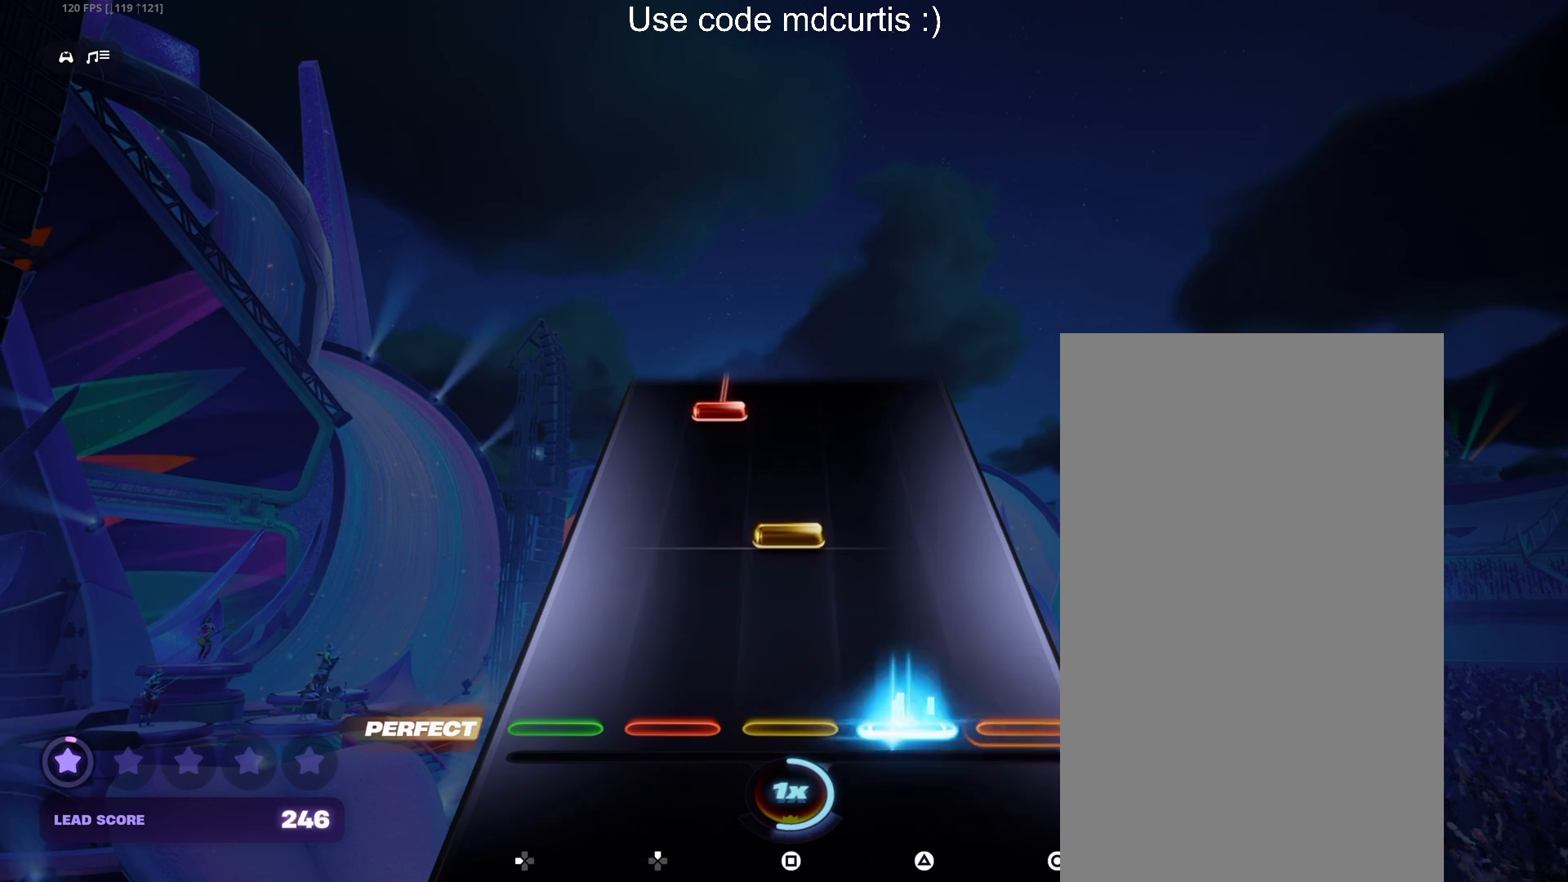
{"buttons": ["DPAD_UP"], "events": [[67, "TRIANGLE", "up"], [183, "SQUARE", "down"], [300, "SQUARE", "up"], [450, "DPAD_UP", "down"]]}
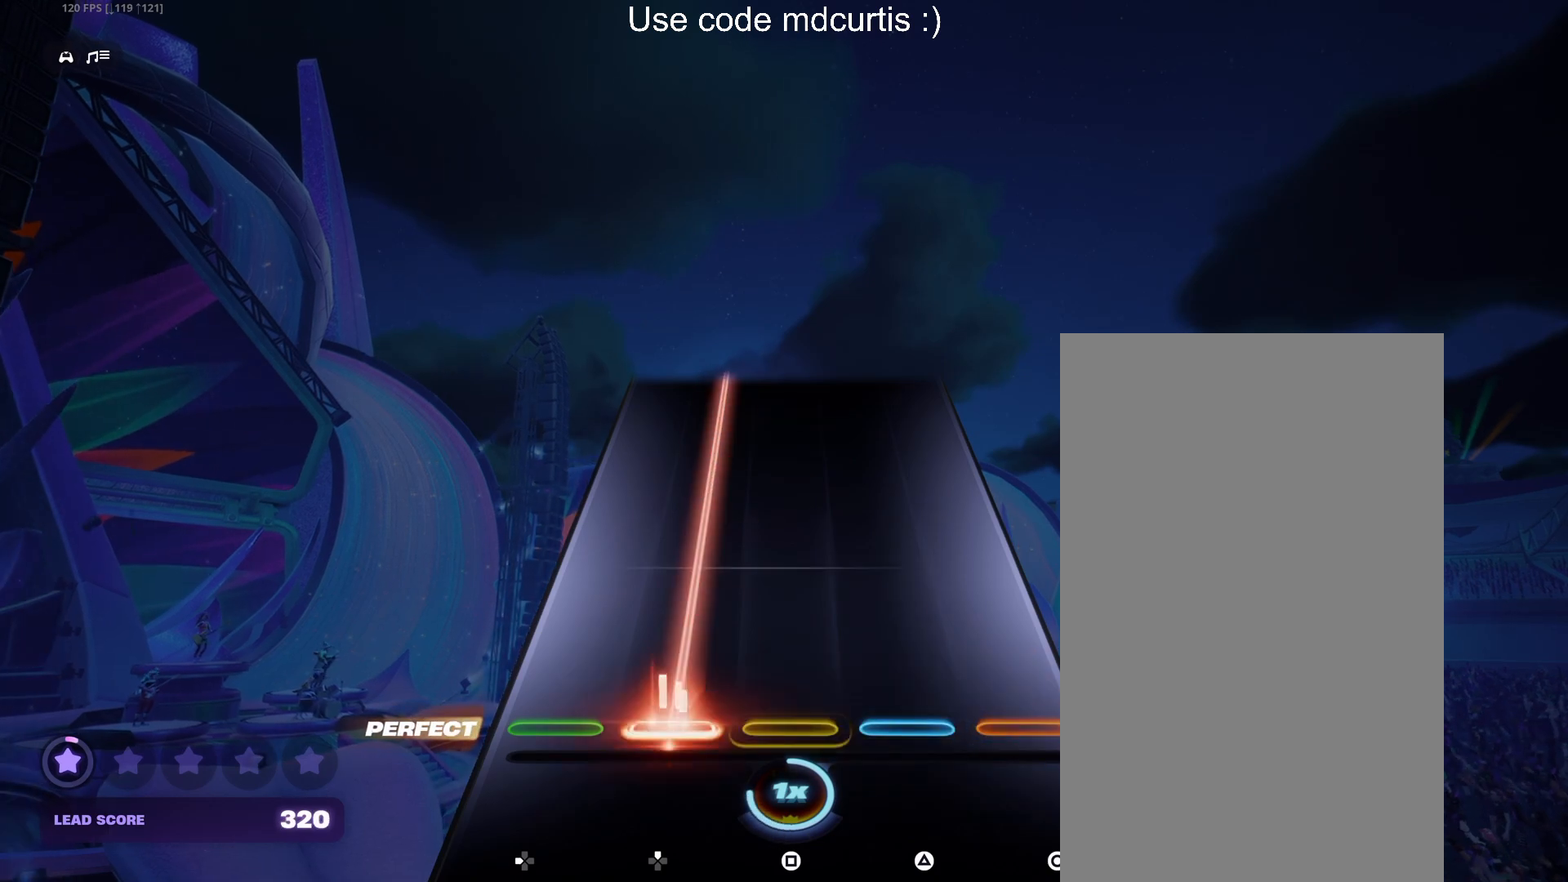
{"buttons": ["DPAD_UP"], "events": []}
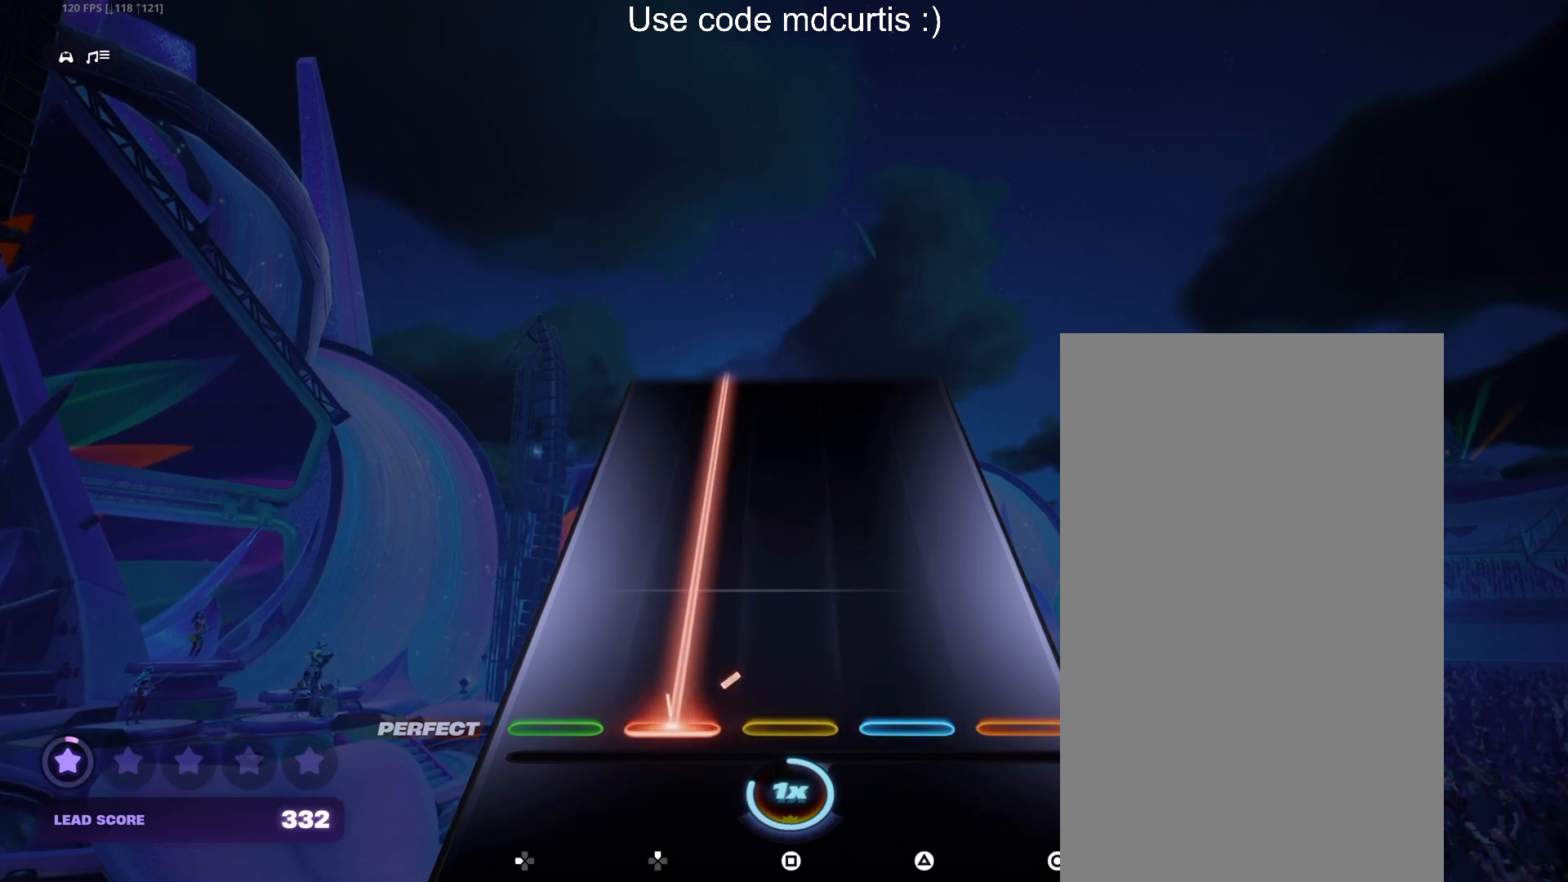
{"buttons": ["DPAD_UP"], "events": []}
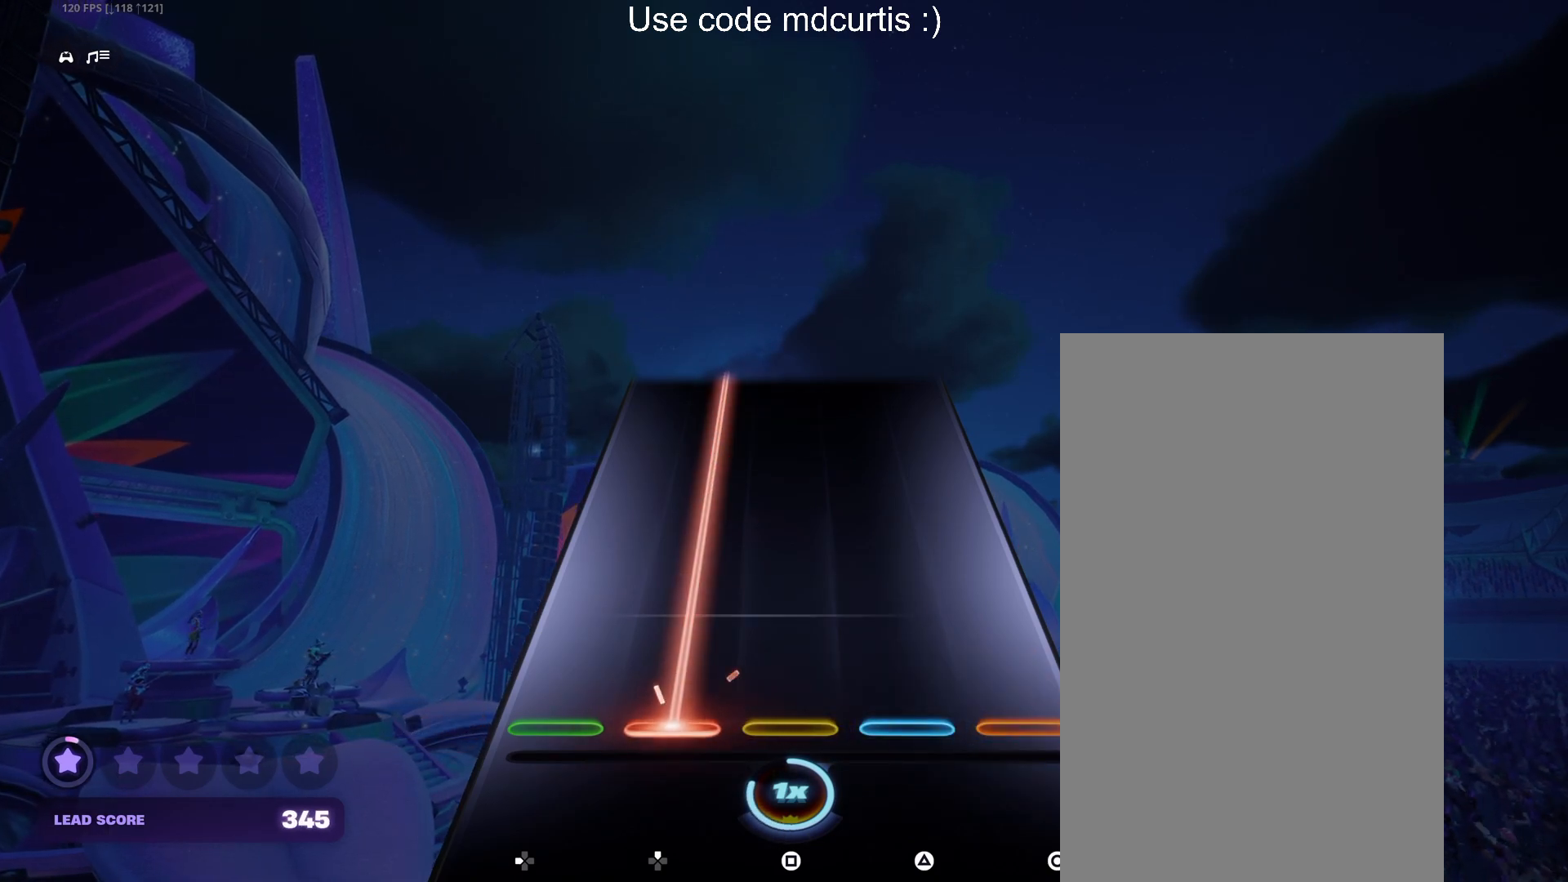
{"buttons": ["DPAD_UP"], "events": []}
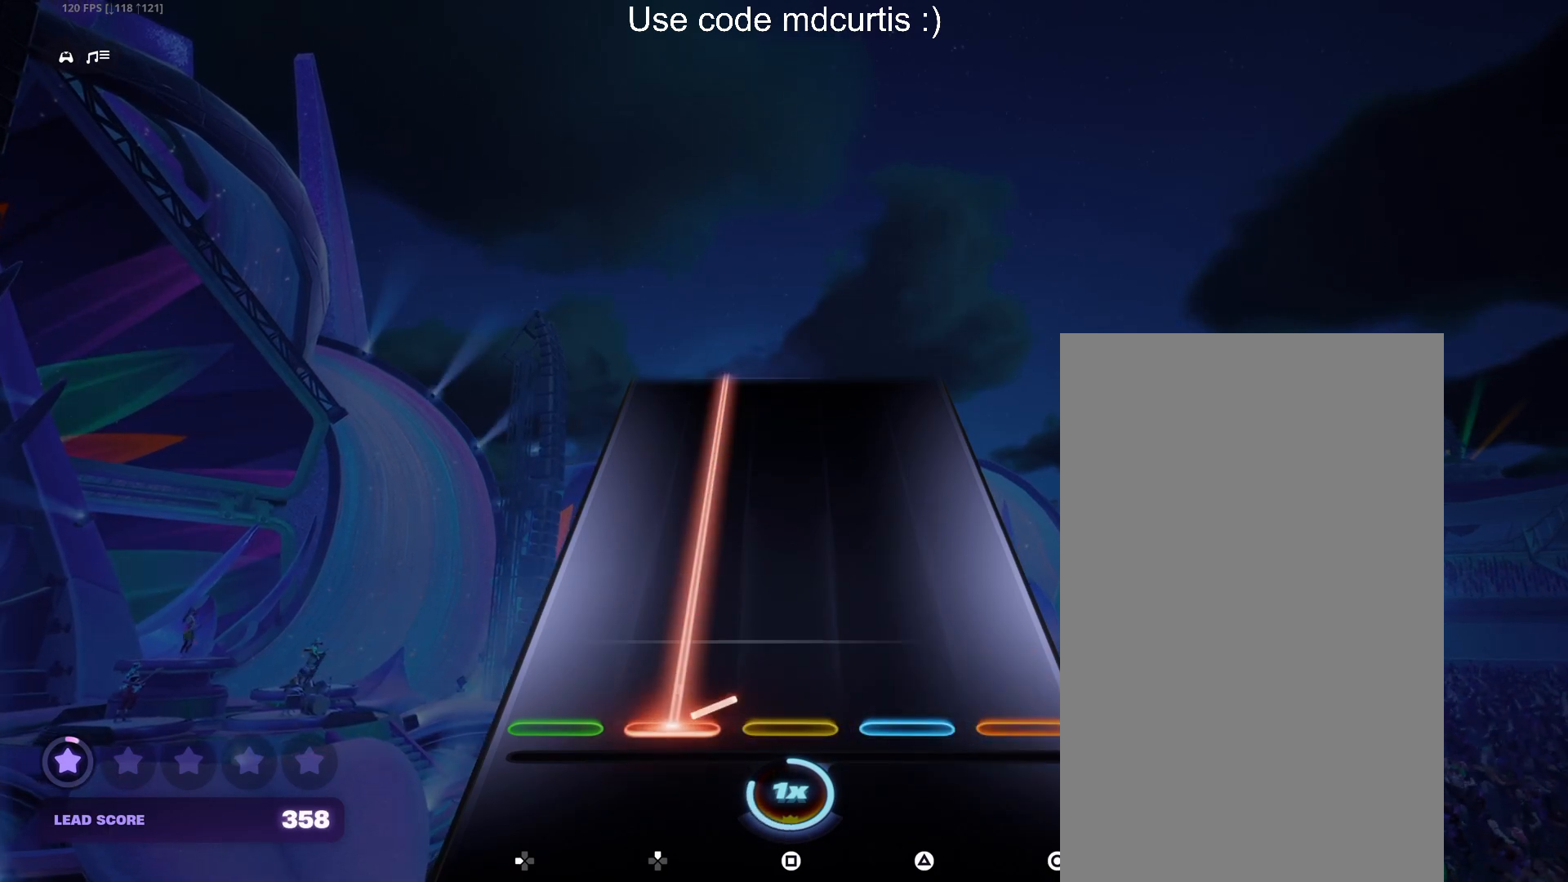
{"buttons": ["DPAD_UP"], "events": []}
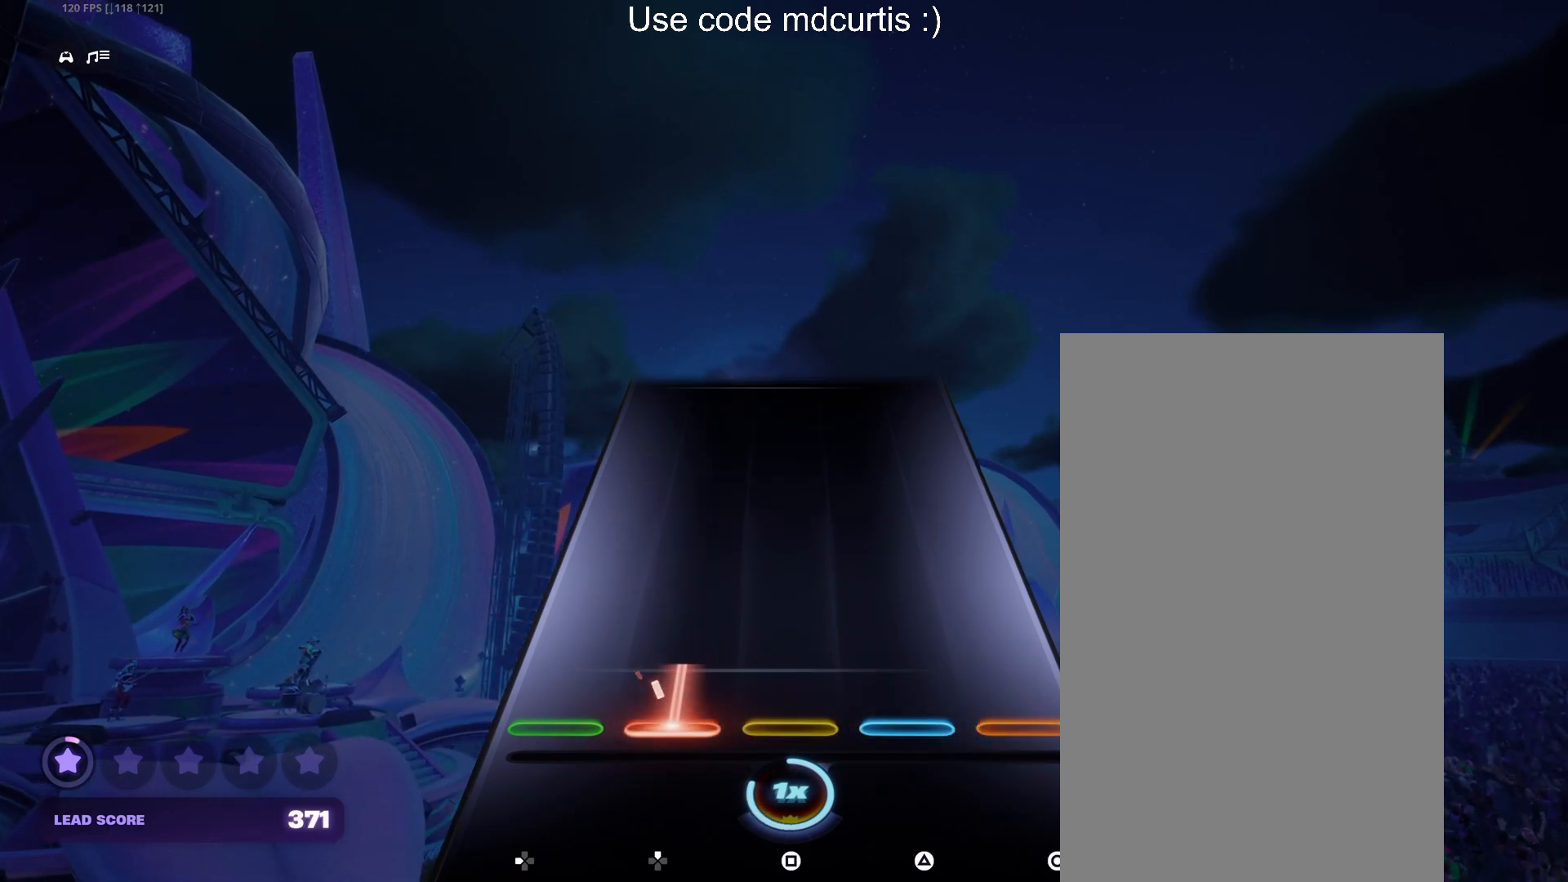
{"buttons": ["DPAD_UP"], "events": []}
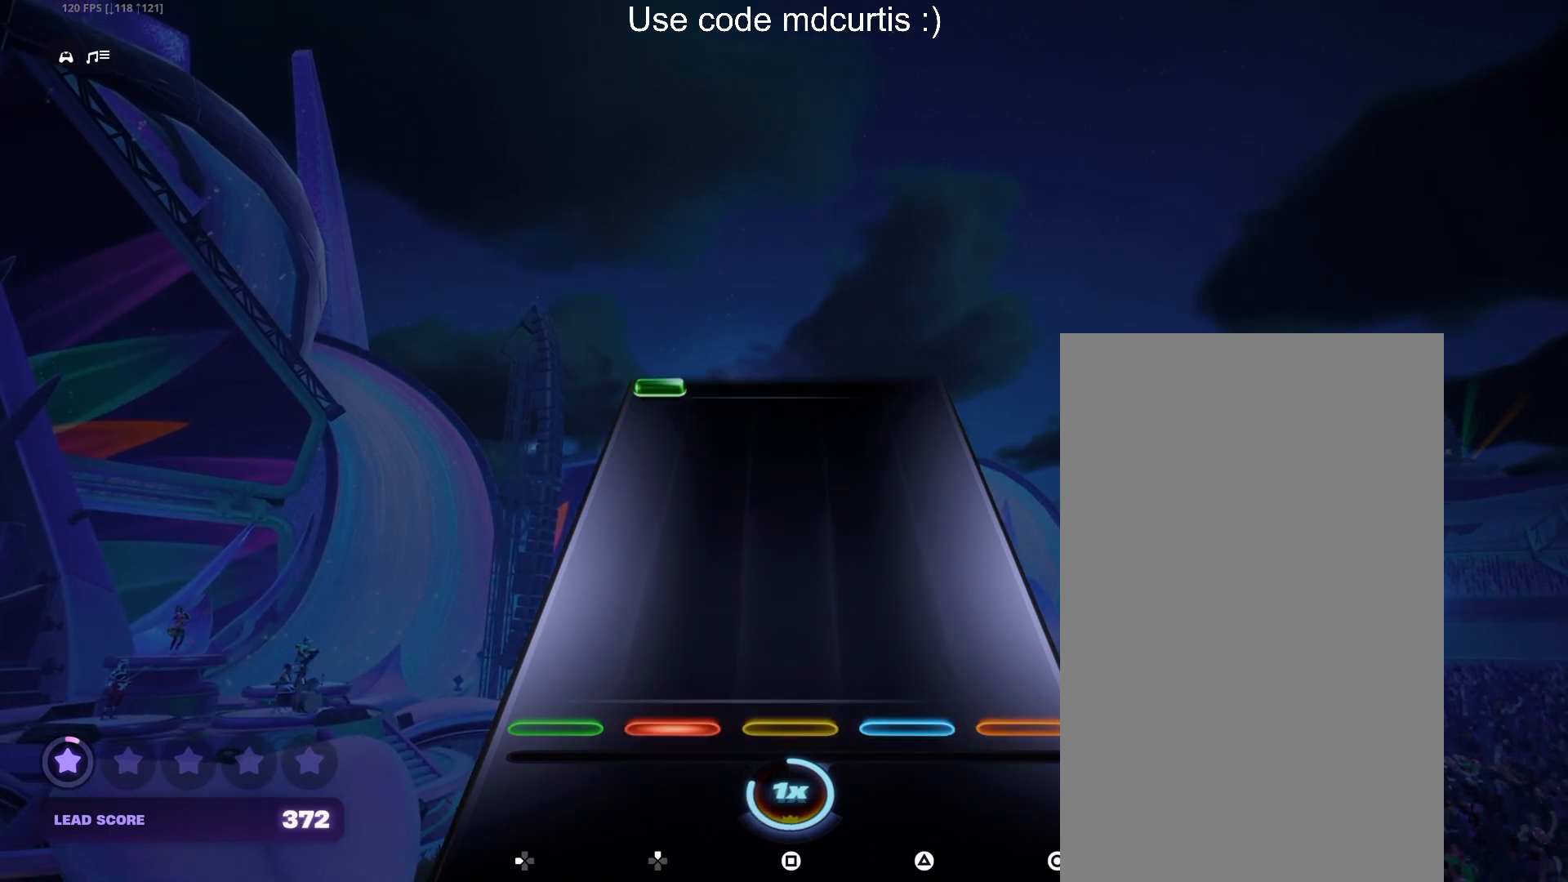
{"buttons": ["DPAD_LEFT"], "events": [[117, "DPAD_UP", "up"], [483, "DPAD_LEFT", "down"]]}
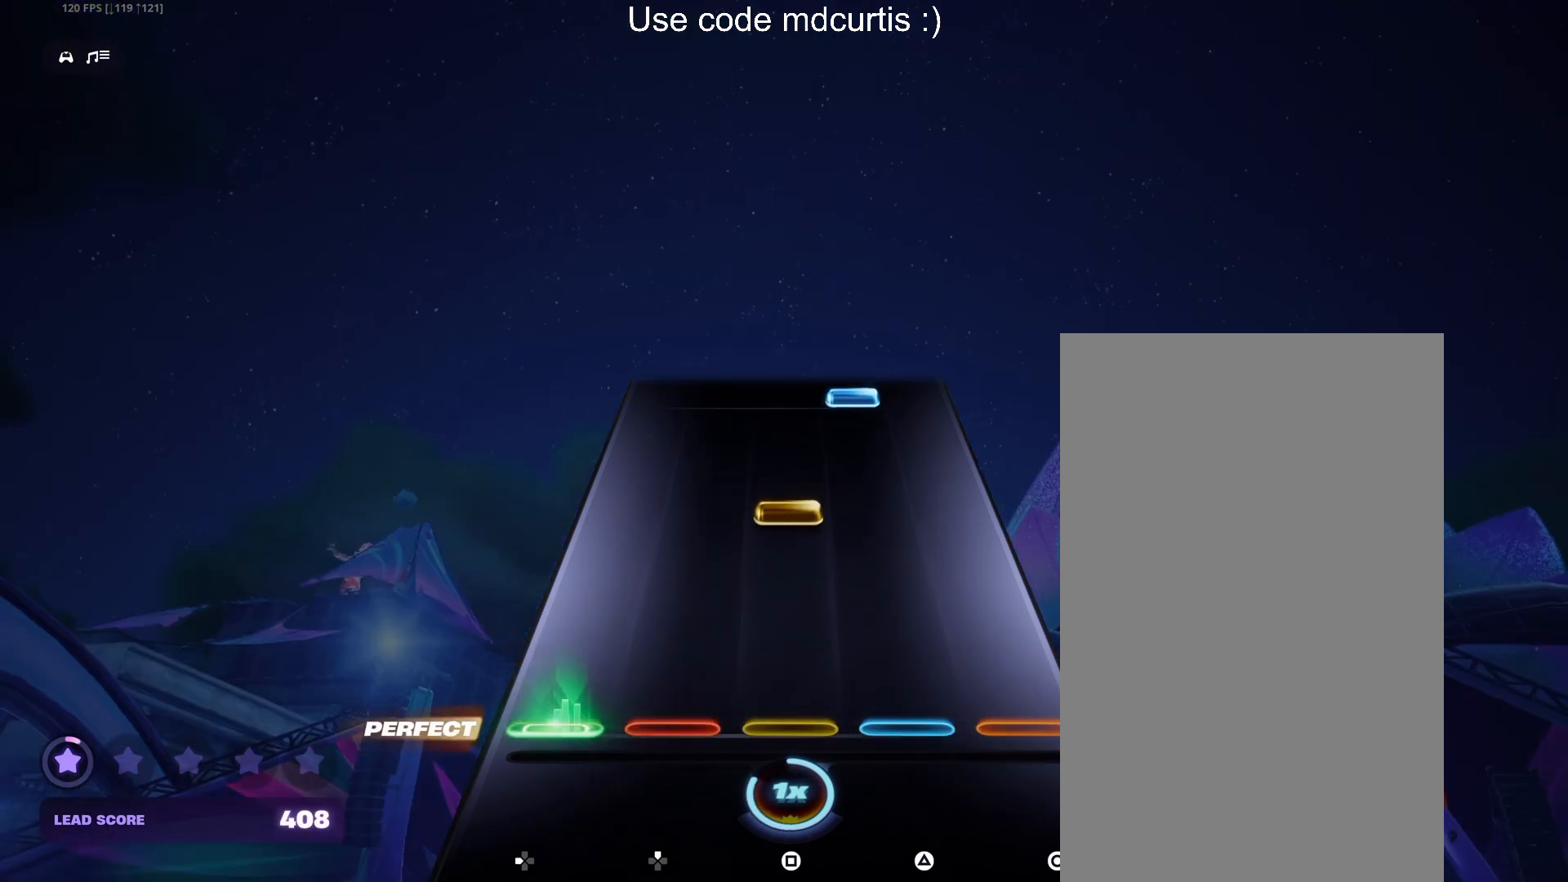
{"buttons": ["TRIANGLE"], "events": [[83, "DPAD_LEFT", "up"], [250, "SQUARE", "down"], [350, "SQUARE", "up"], [483, "TRIANGLE", "down"]]}
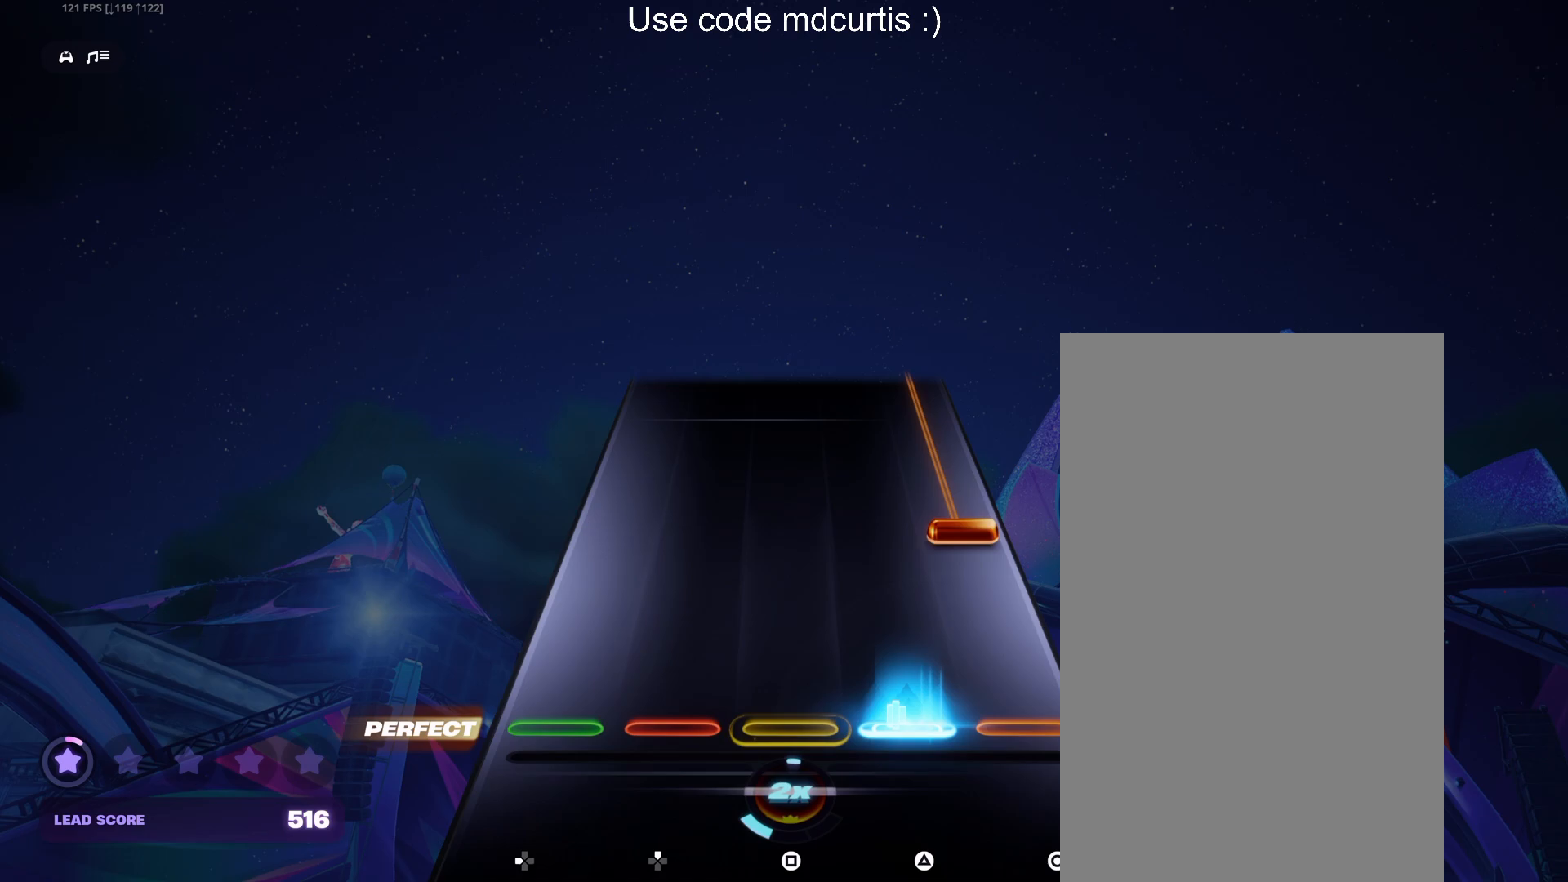
{"buttons": ["CIRCLE"], "events": [[83, "TRIANGLE", "up"], [183, "CIRCLE", "down"]]}
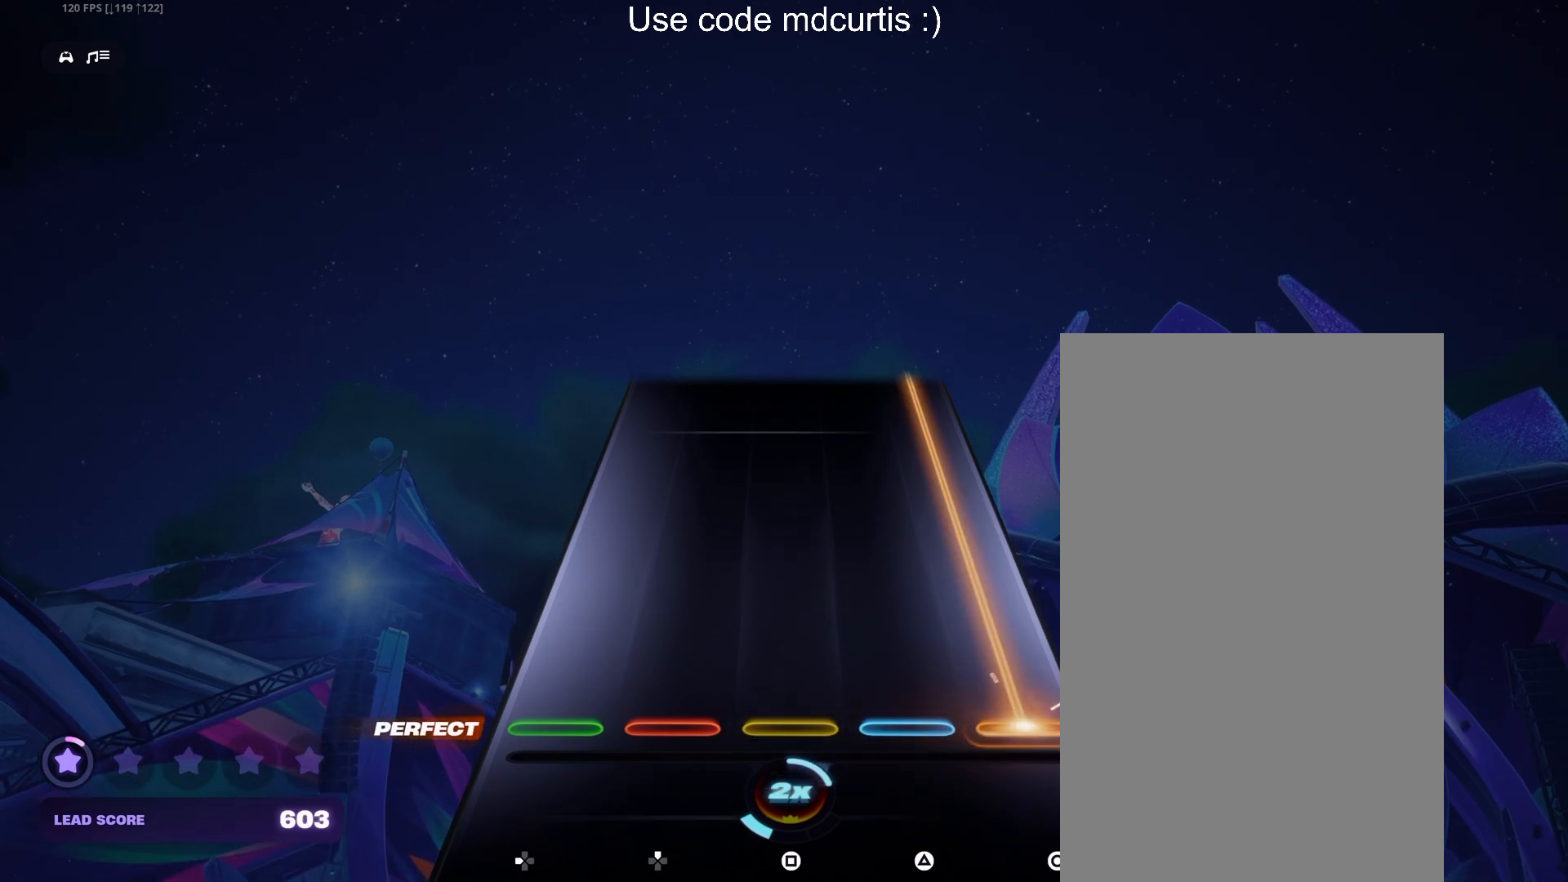
{"buttons": ["CIRCLE"], "events": []}
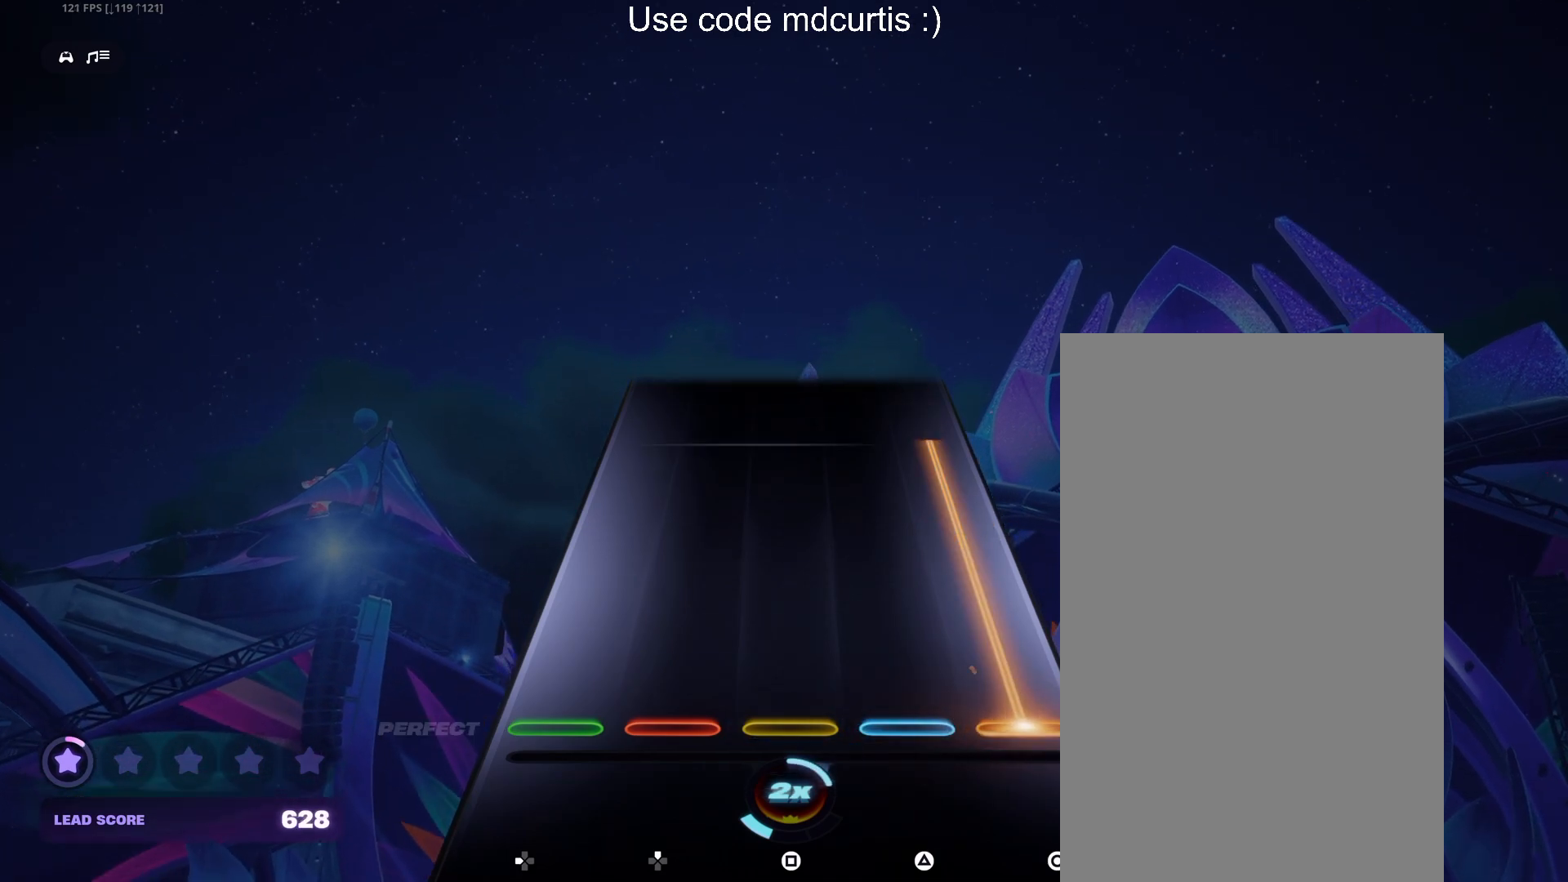
{"buttons": ["CIRCLE"], "events": []}
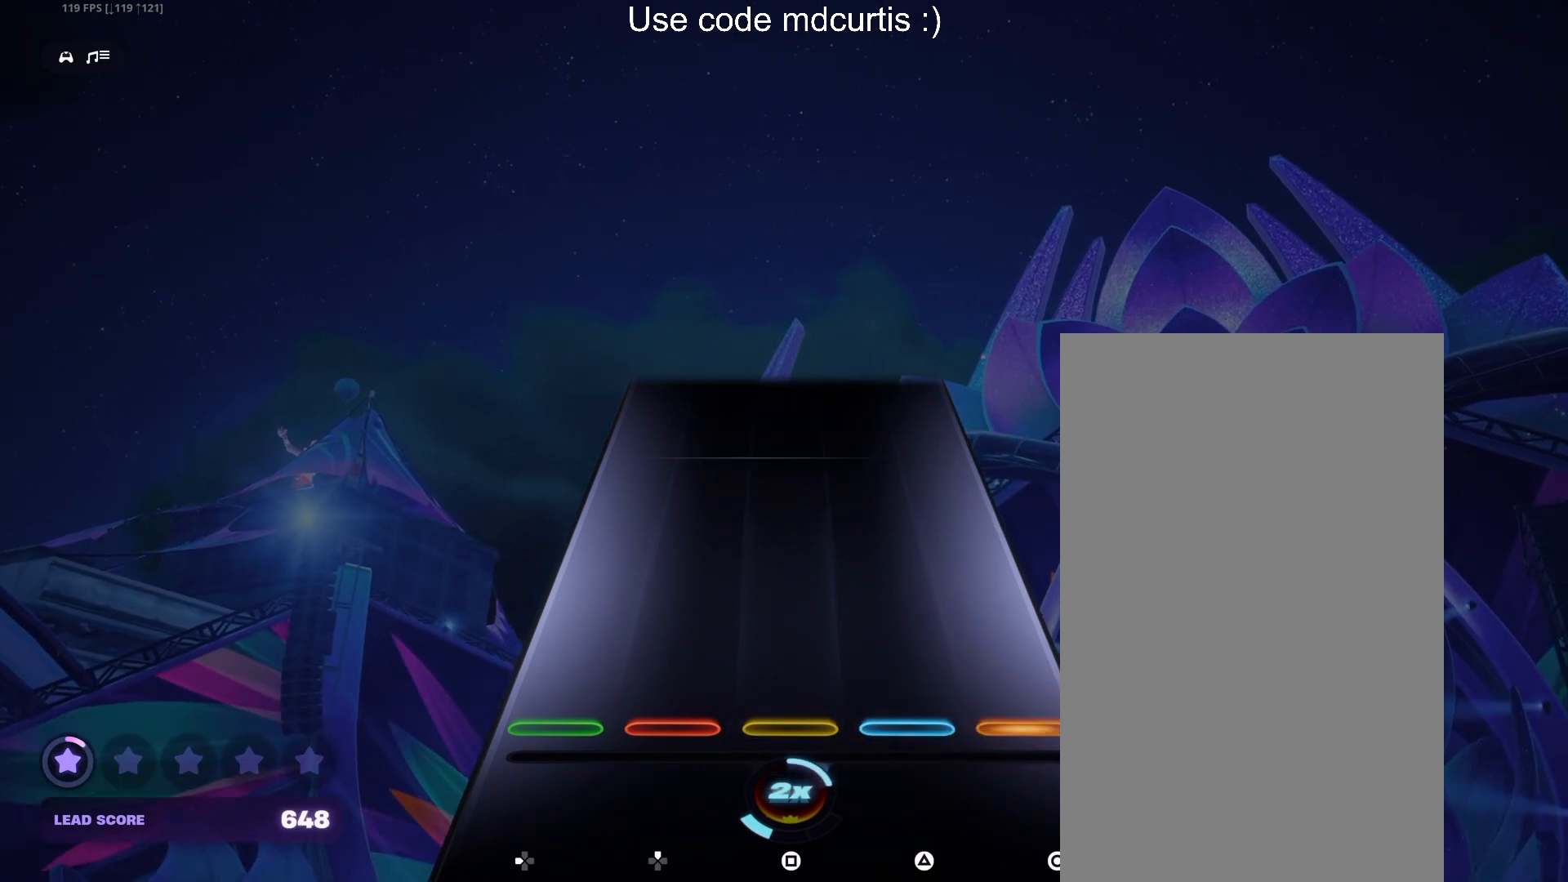
{"buttons": [], "events": [[233, "CIRCLE", "up"]]}
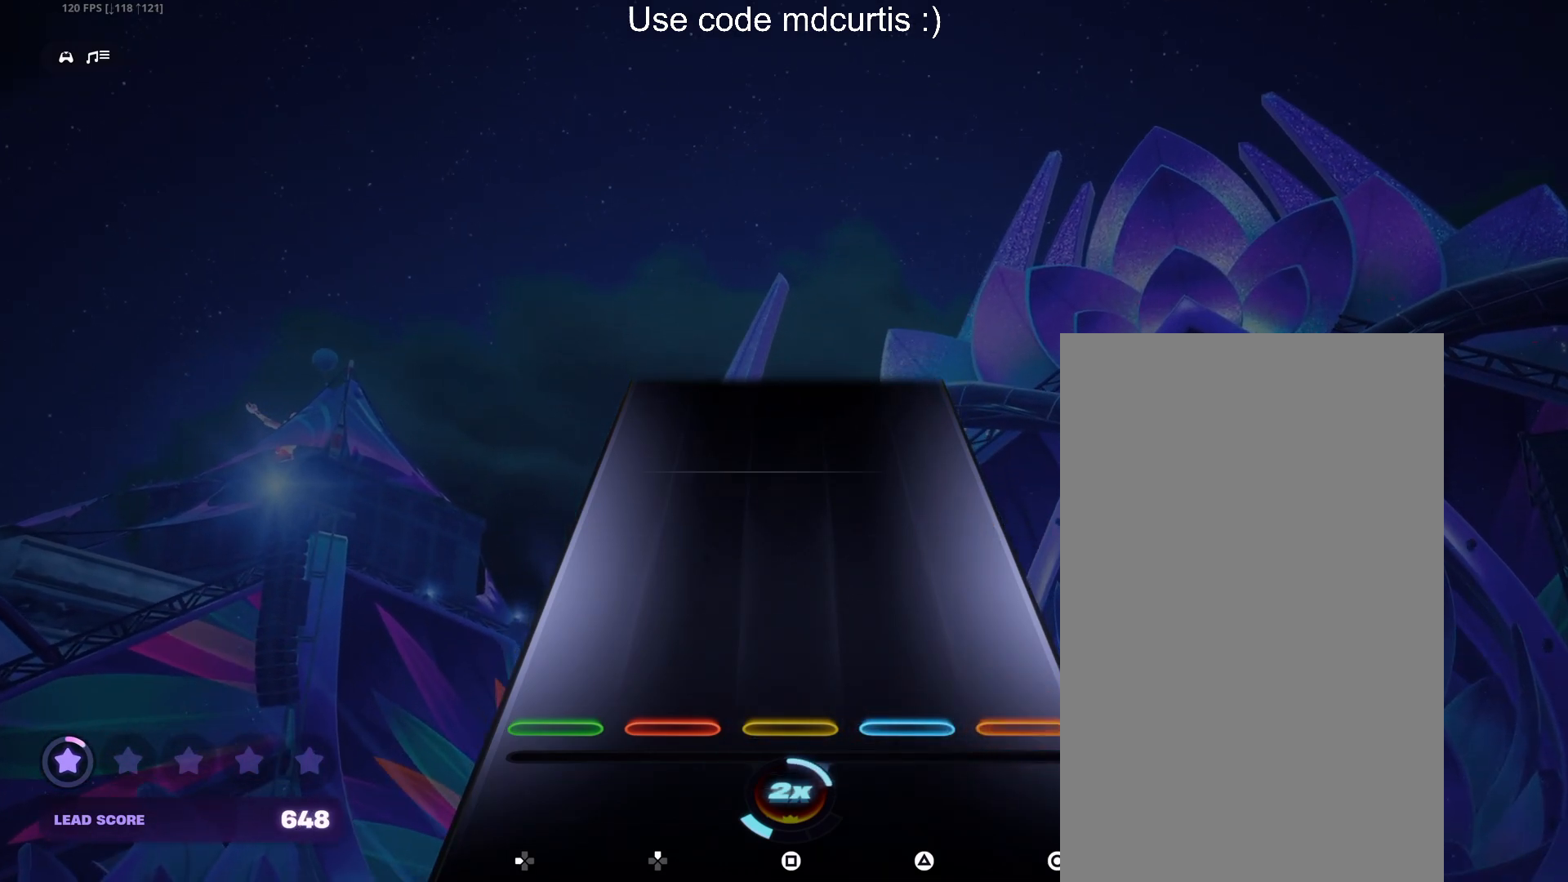
{"buttons": [], "events": []}